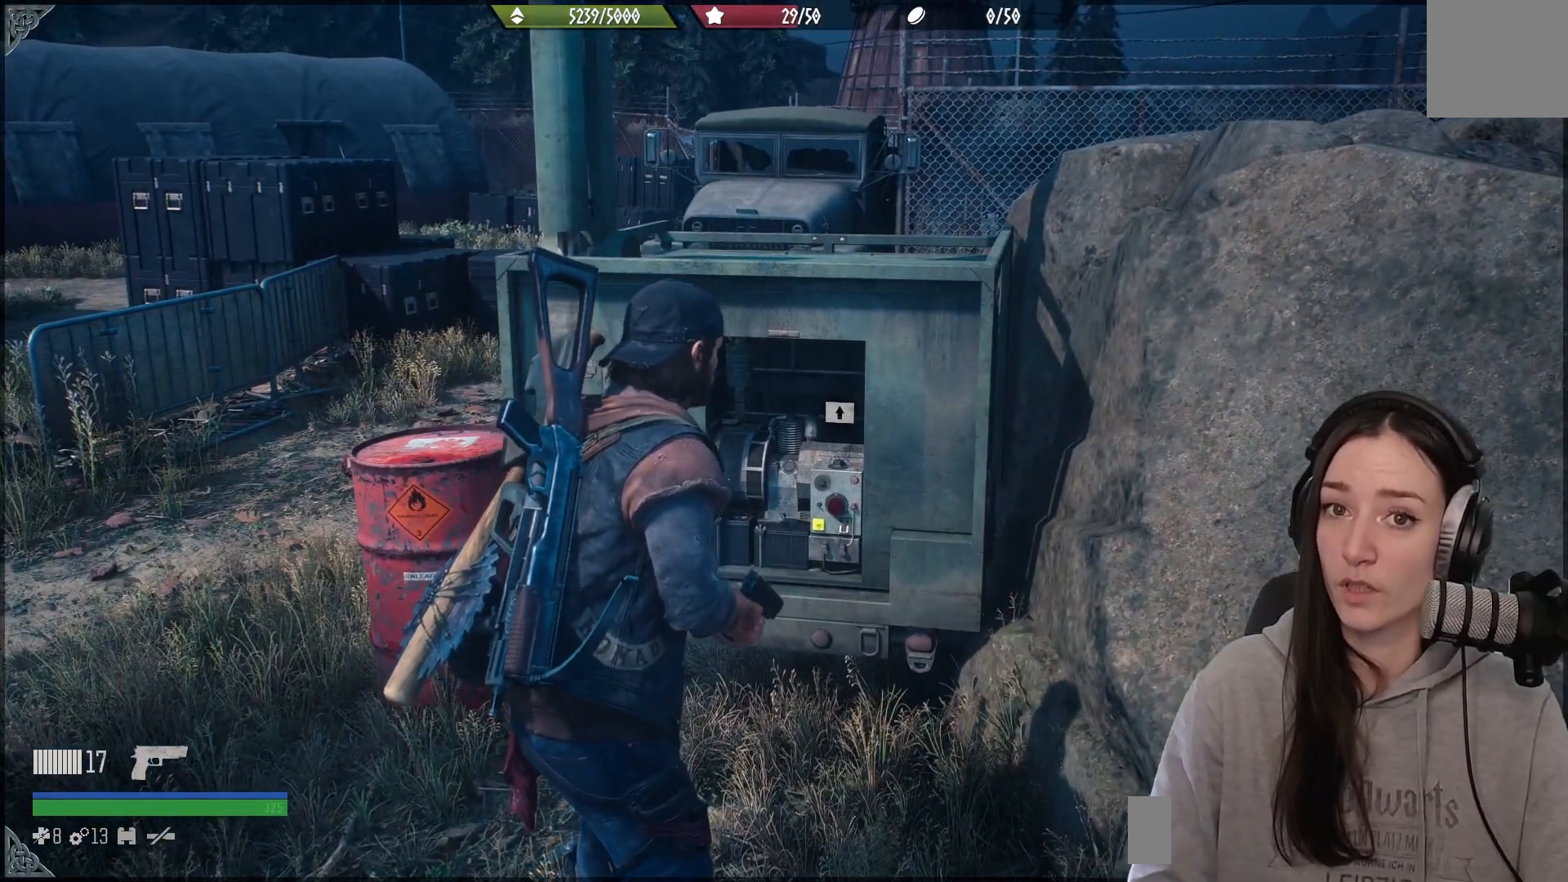
Gameplay with a controller (Xbox layout); each line is a JSON object with the inputs held at the frame after it. "events" lists button and stick changes between this image and that frame as [ms after this image, input, new state], when the widget could be followed in between.
{"buttons": [], "left_stick": "center", "right_stick": "right", "events": [[483, "right_stick", "right"]]}
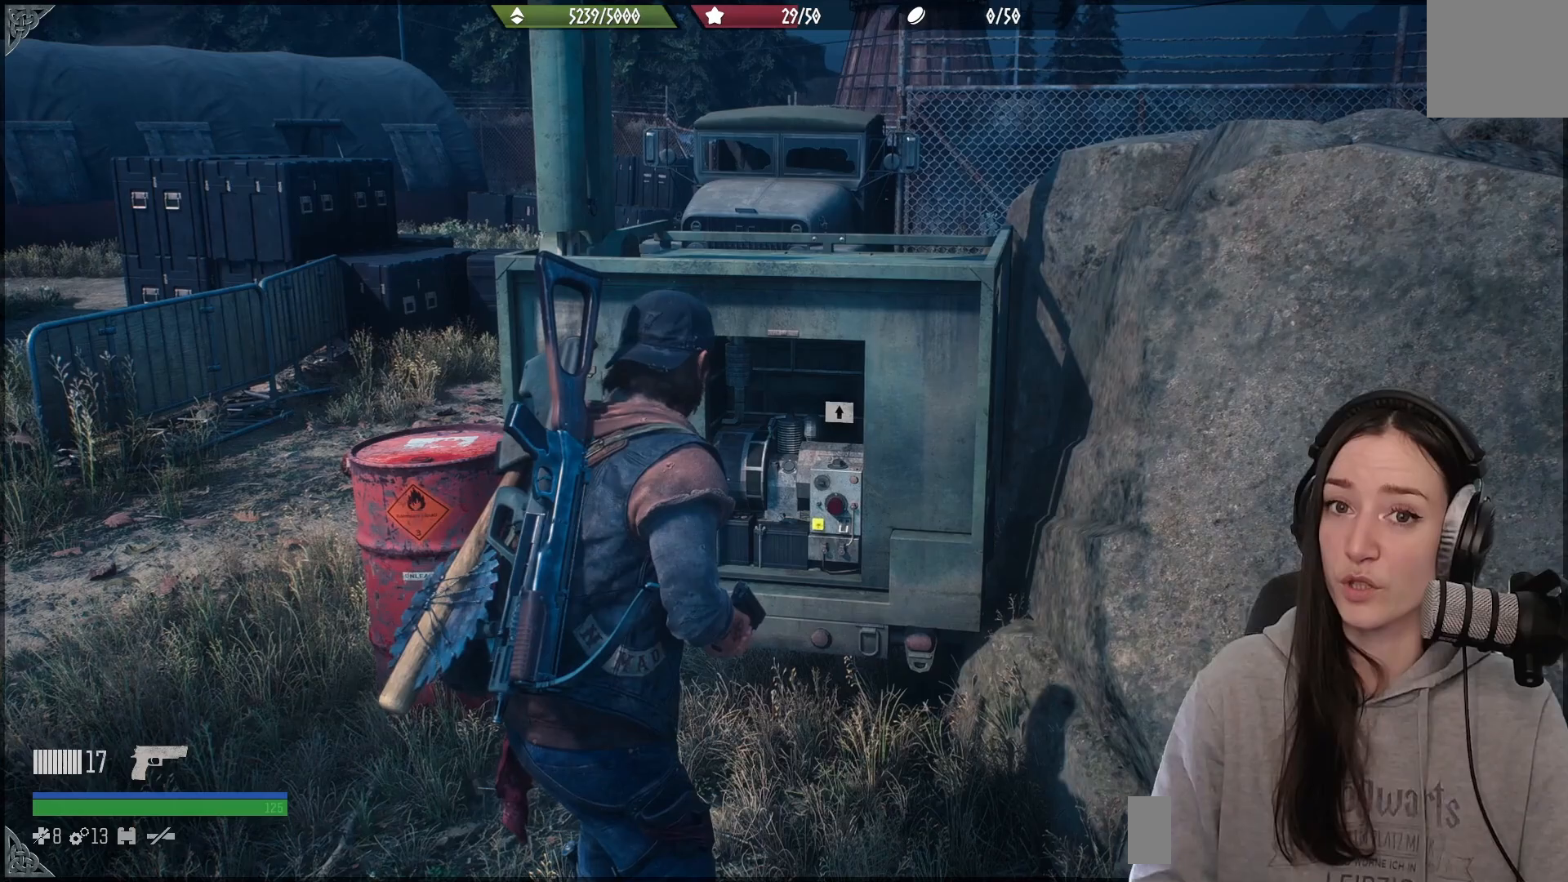
{"buttons": [], "left_stick": "center", "right_stick": "up", "events": [[150, "right_stick", "center"], [400, "right_stick", "up"]]}
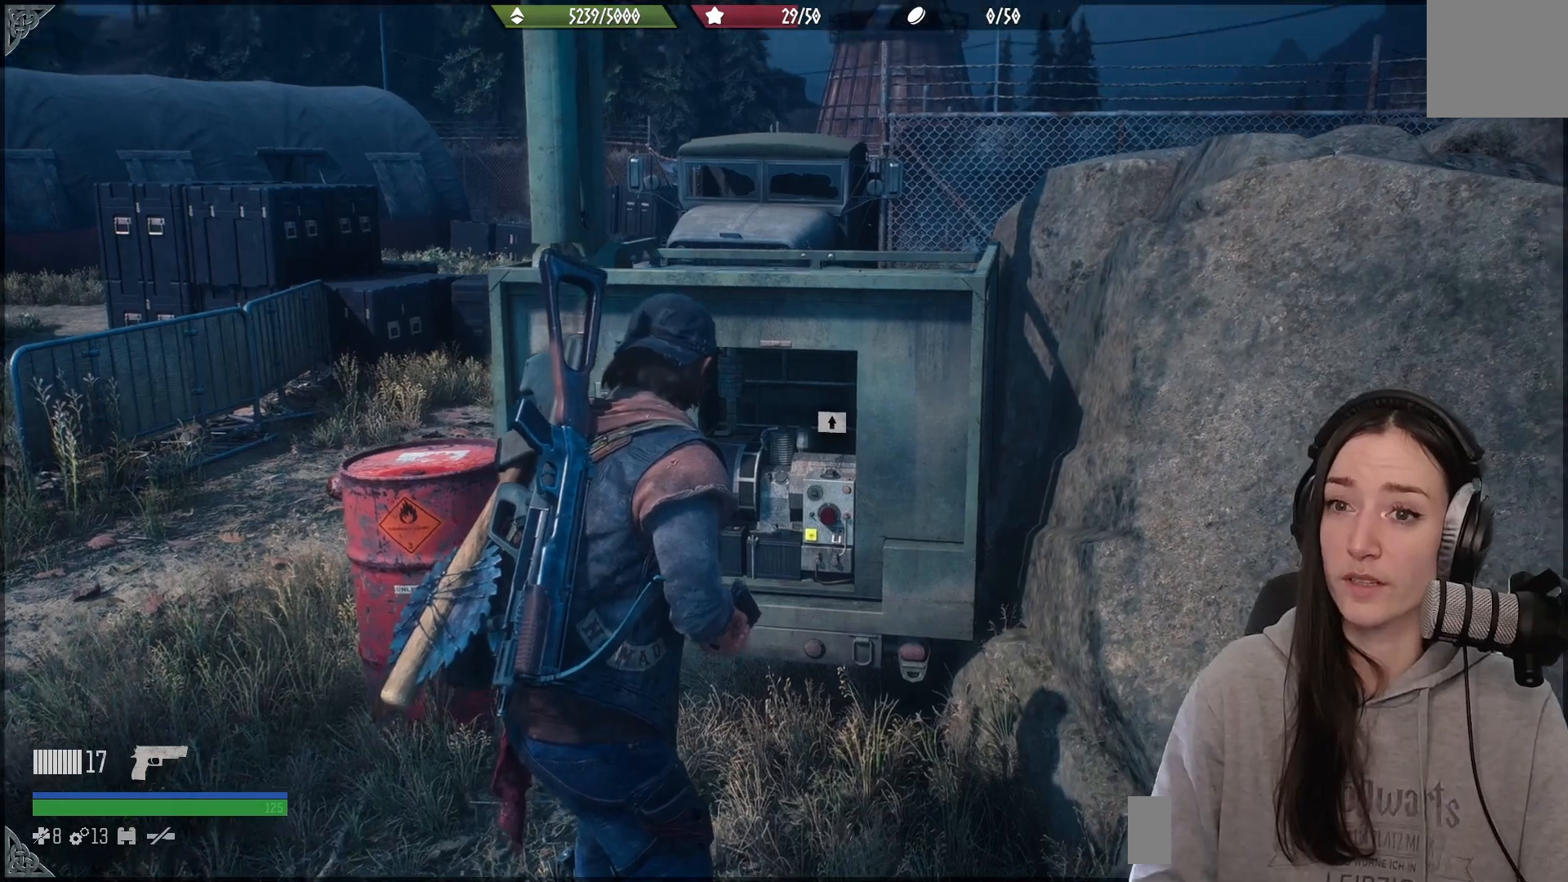
{"buttons": [], "left_stick": "center", "right_stick": "left", "events": [[50, "right_stick", "center"], [417, "right_stick", "left"]]}
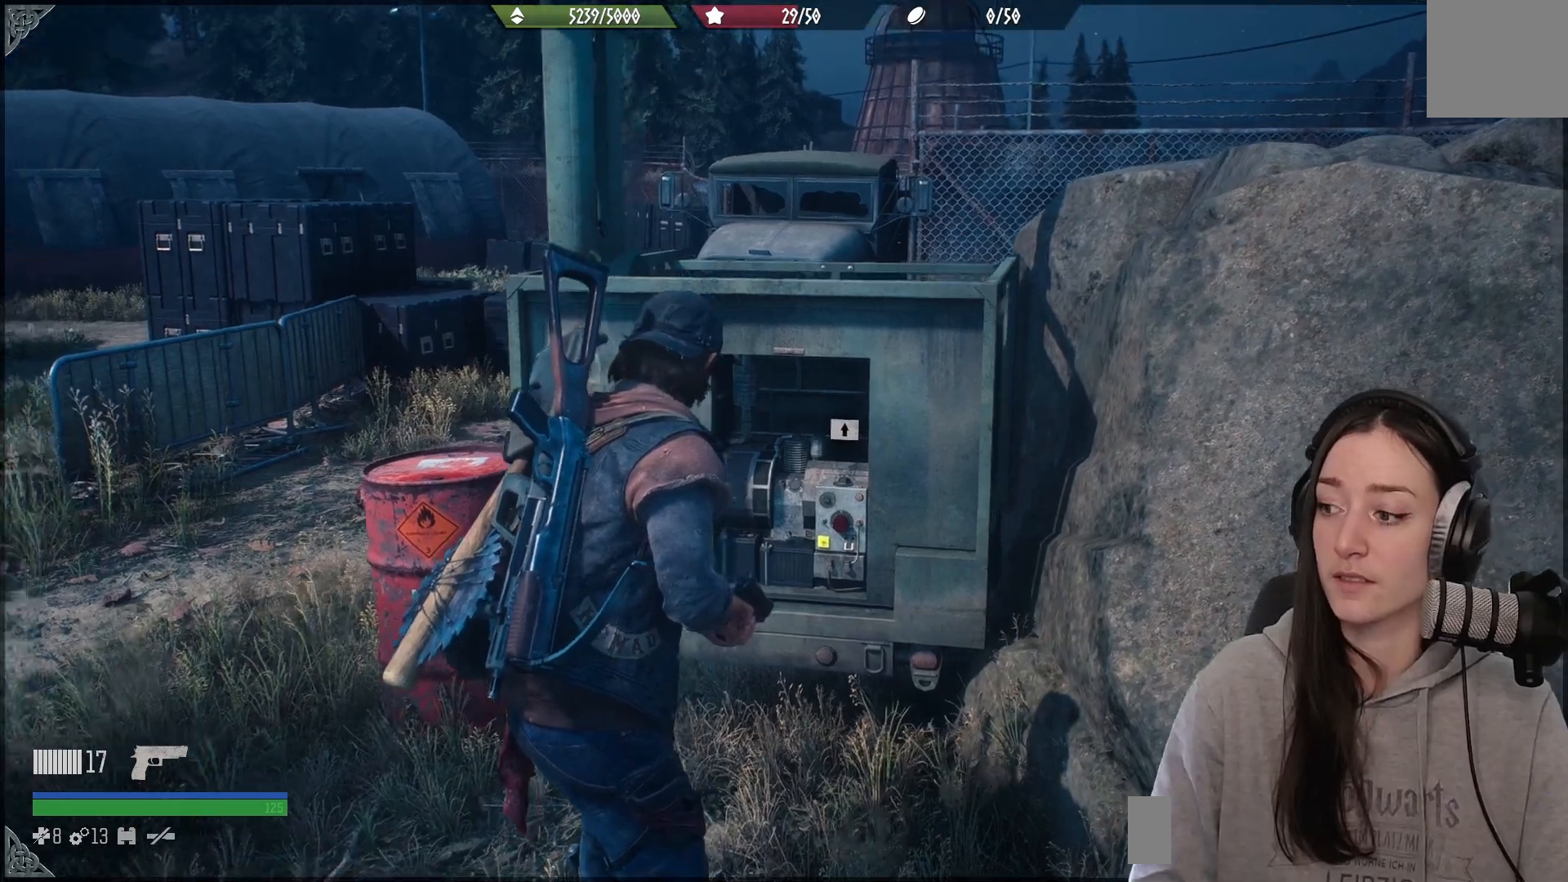
{"buttons": [], "left_stick": "center", "right_stick": "left", "events": [[150, "right_stick", "center"], [500, "right_stick", "left"]]}
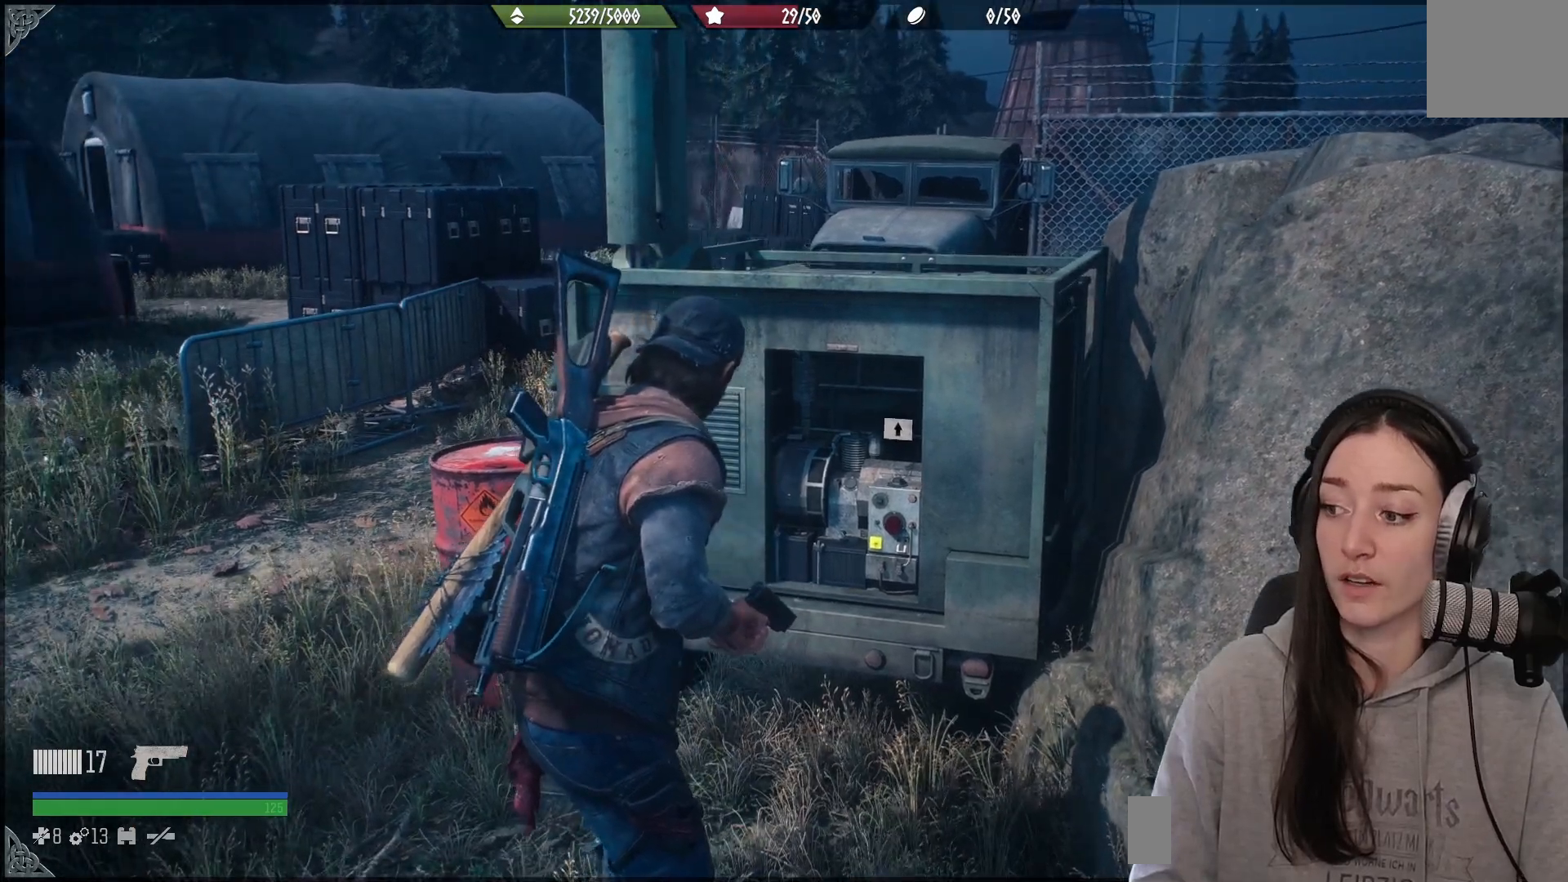
{"buttons": [], "left_stick": "center", "right_stick": "center", "events": [[250, "right_stick", "center"]]}
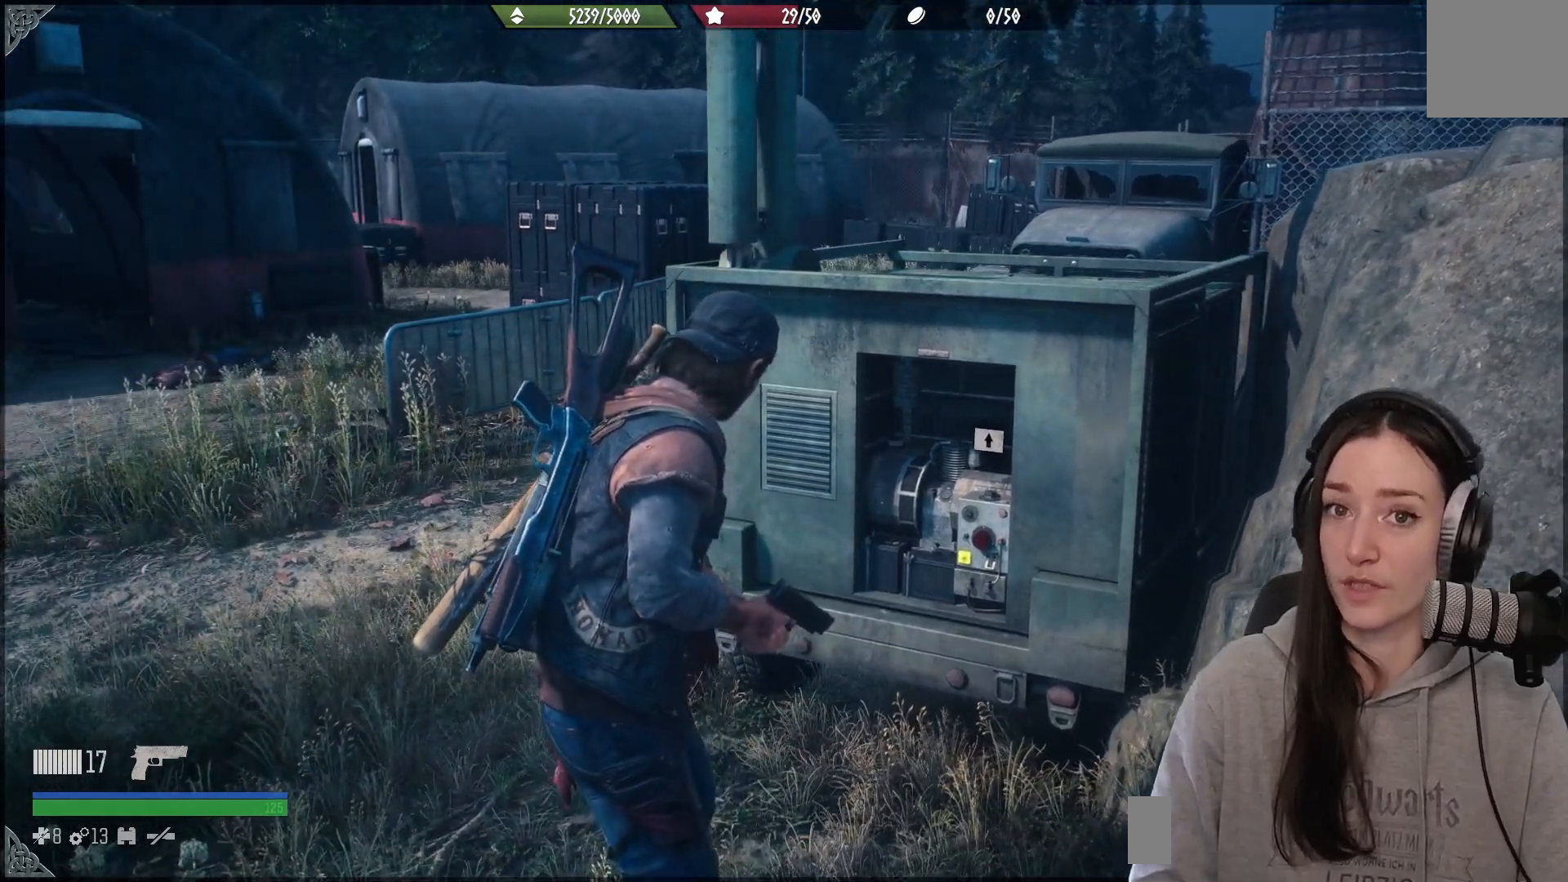
{"buttons": ["L2"], "left_stick": "center", "right_stick": "center", "events": [[133, "right_stick", "down"], [200, "right_stick", "left"], [433, "right_stick", "down-right"], [450, "L2", "down"], [483, "right_stick", "center"]]}
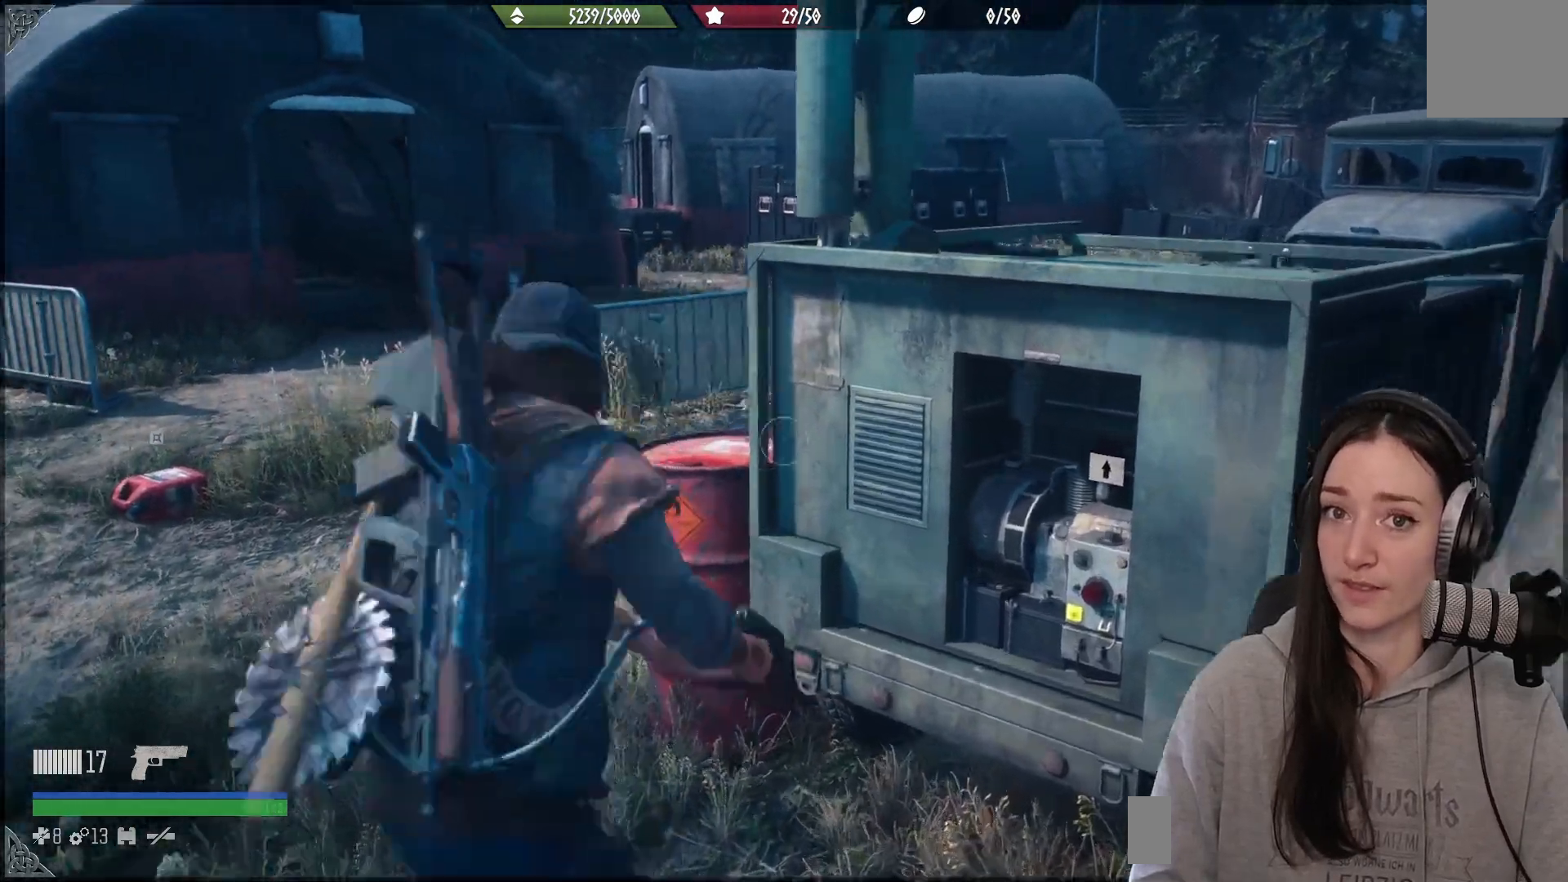
{"buttons": [], "left_stick": "center", "right_stick": "left", "events": [[33, "X", "down"], [167, "X", "up"], [450, "right_stick", "left"], [467, "L2", "up"]]}
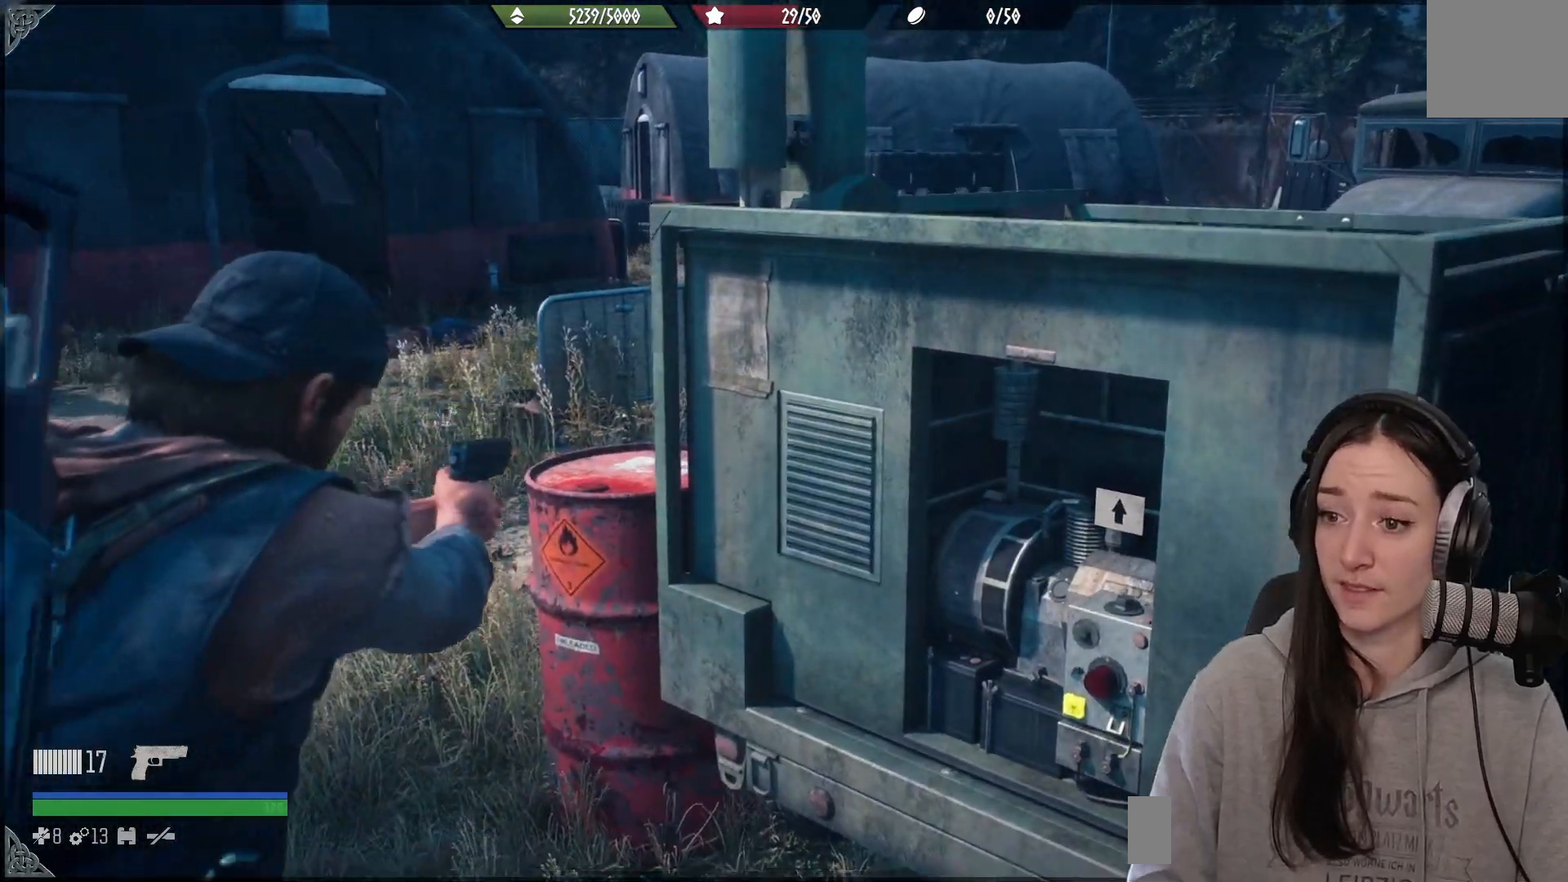
{"buttons": [], "left_stick": "center", "right_stick": "center", "events": [[200, "right_stick", "center"]]}
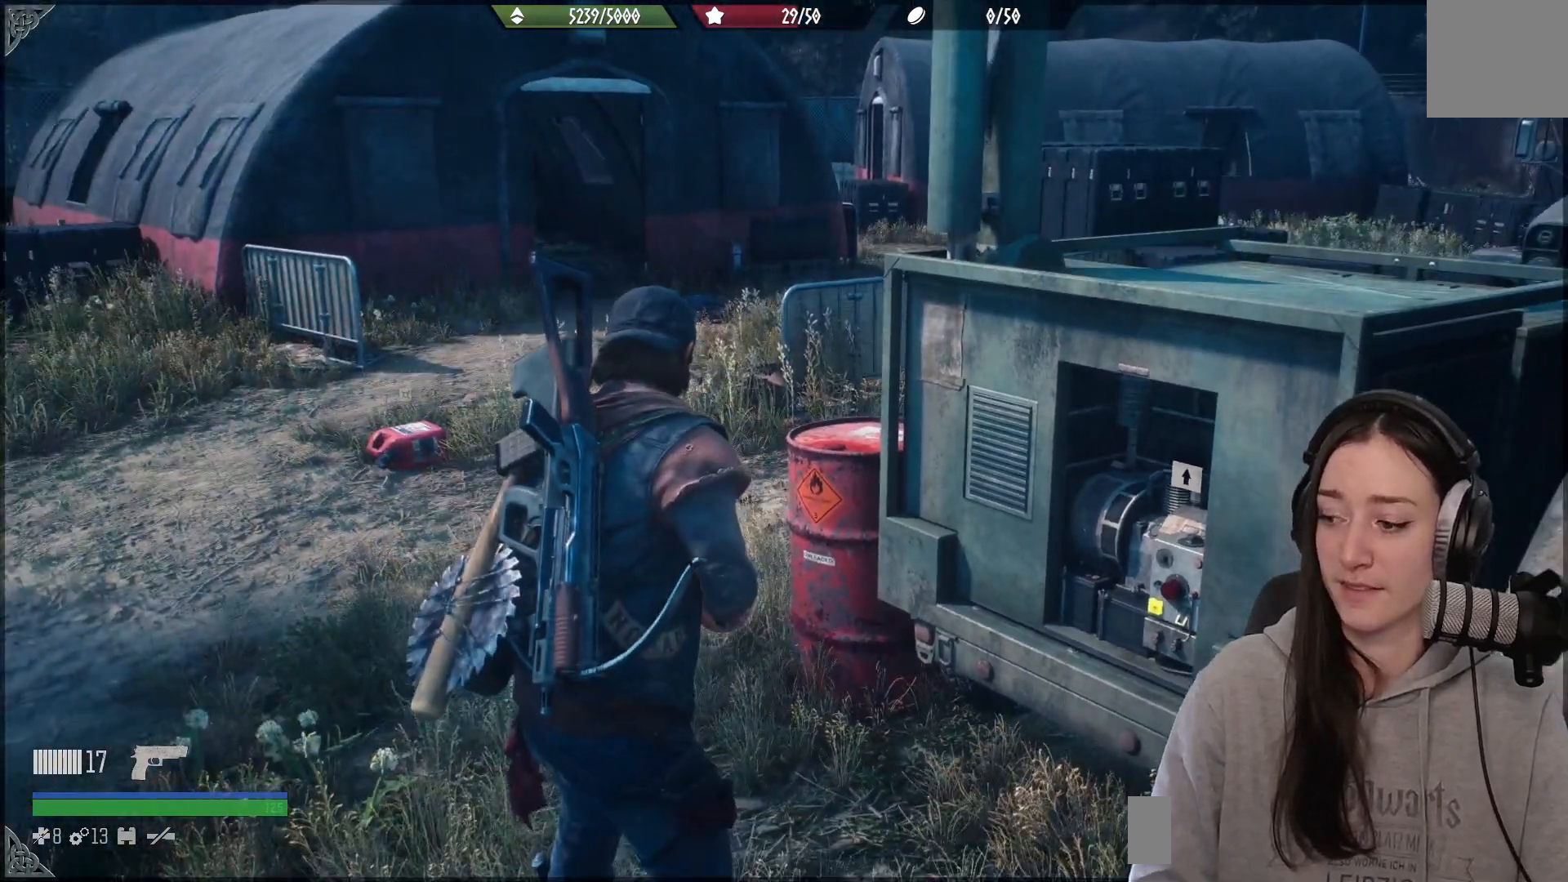
{"buttons": [], "left_stick": "left", "right_stick": "right", "events": [[33, "left_stick", "left"], [367, "right_stick", "right"]]}
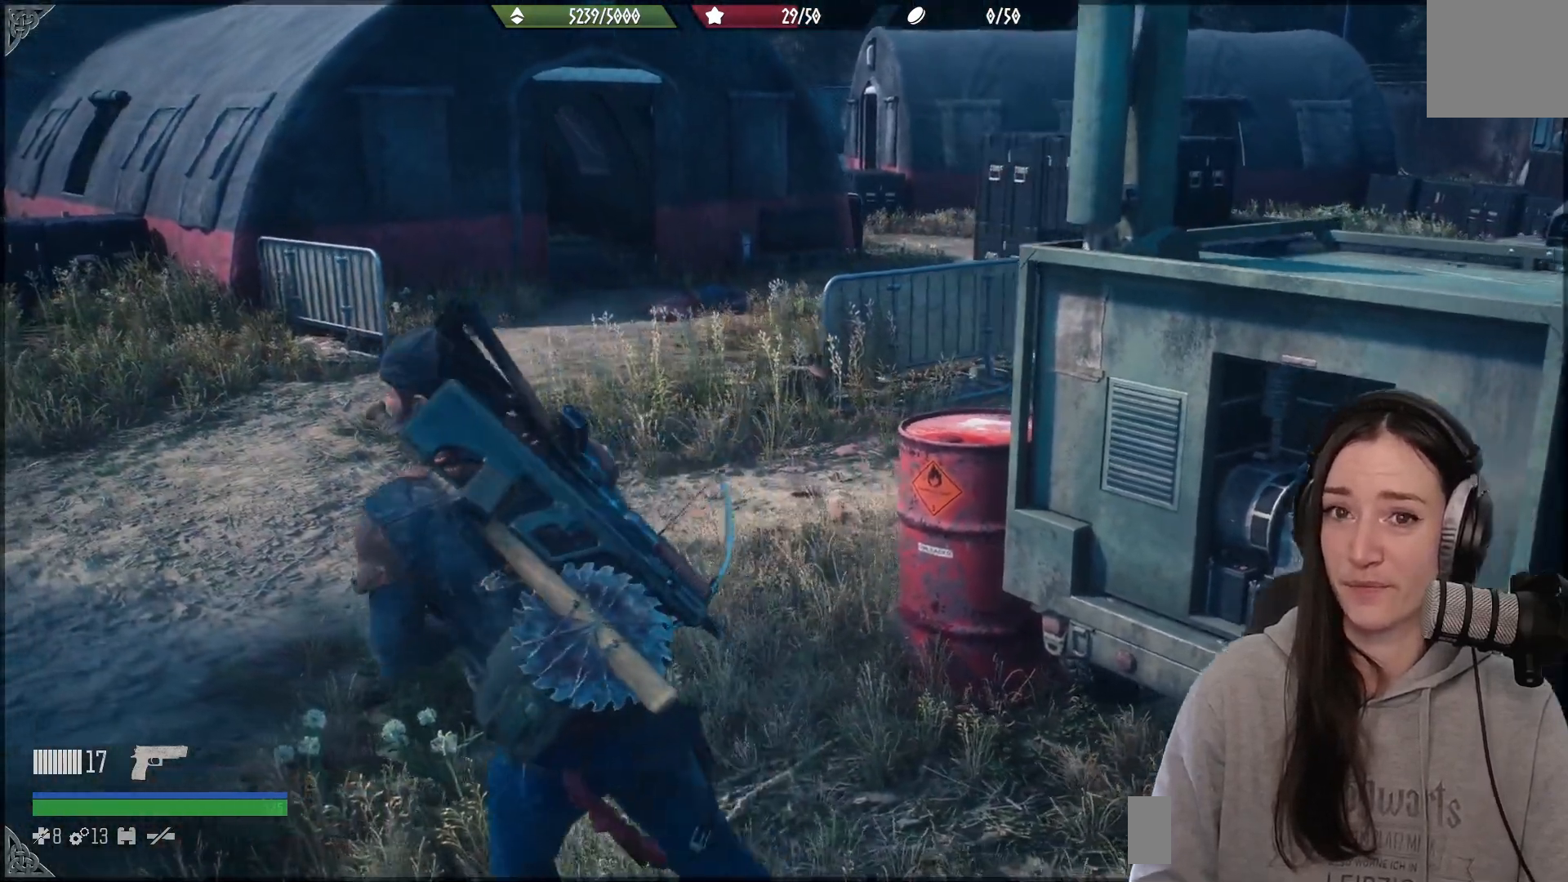
{"buttons": [], "left_stick": "up-left", "right_stick": "right", "events": [[133, "left_stick", "up-left"], [333, "right_stick", "center"], [400, "right_stick", "right"]]}
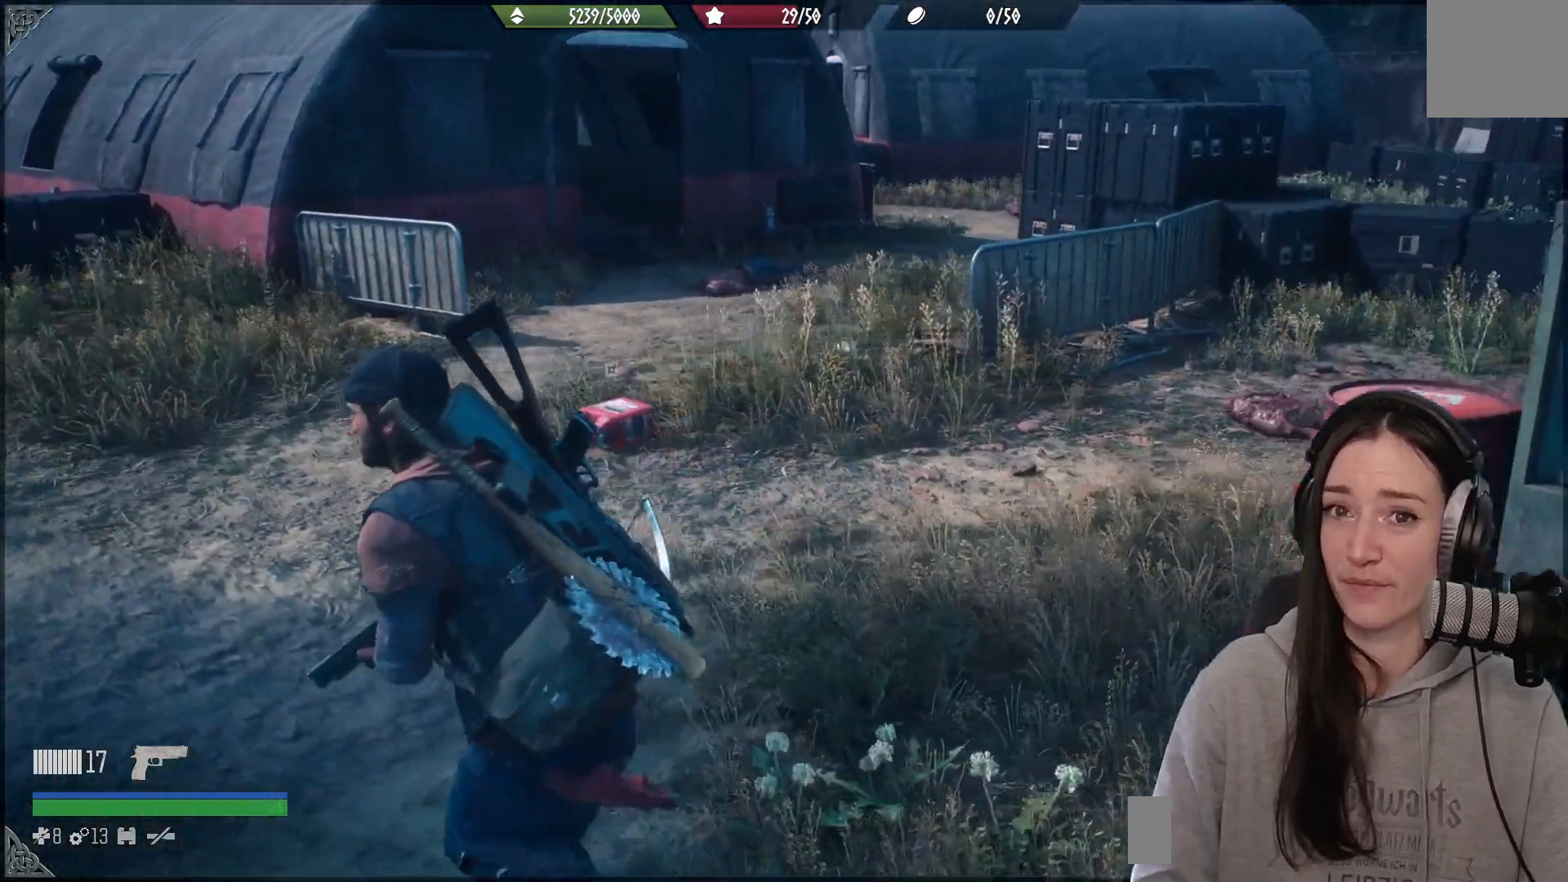
{"buttons": [], "left_stick": "up-left", "right_stick": "right", "events": []}
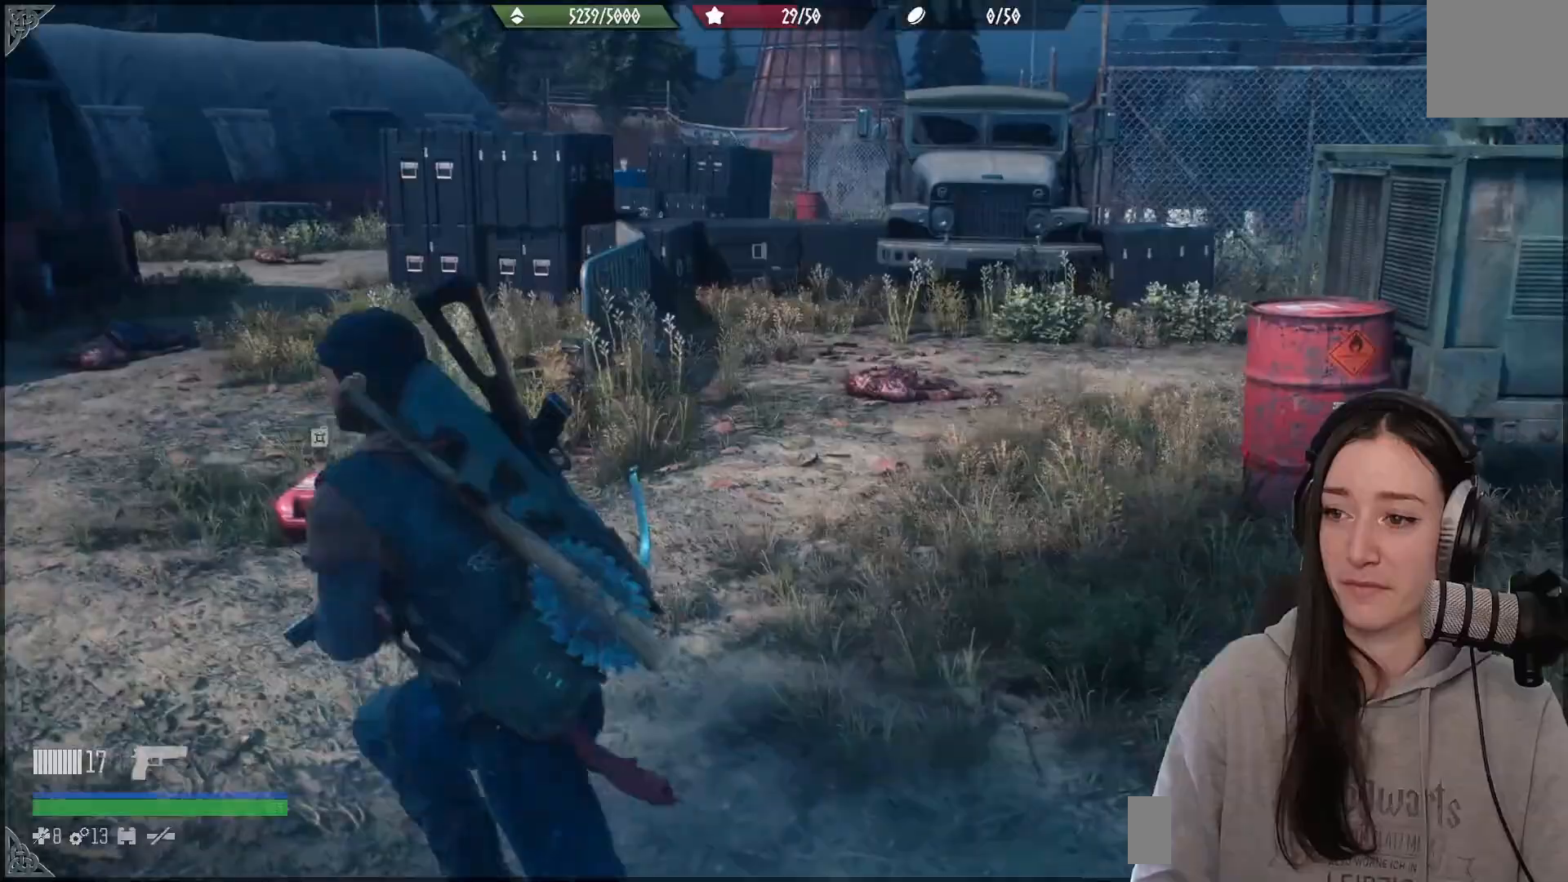
{"buttons": [], "left_stick": "up", "right_stick": "right", "events": [[50, "right_stick", "center"], [433, "left_stick", "up"], [450, "right_stick", "right"]]}
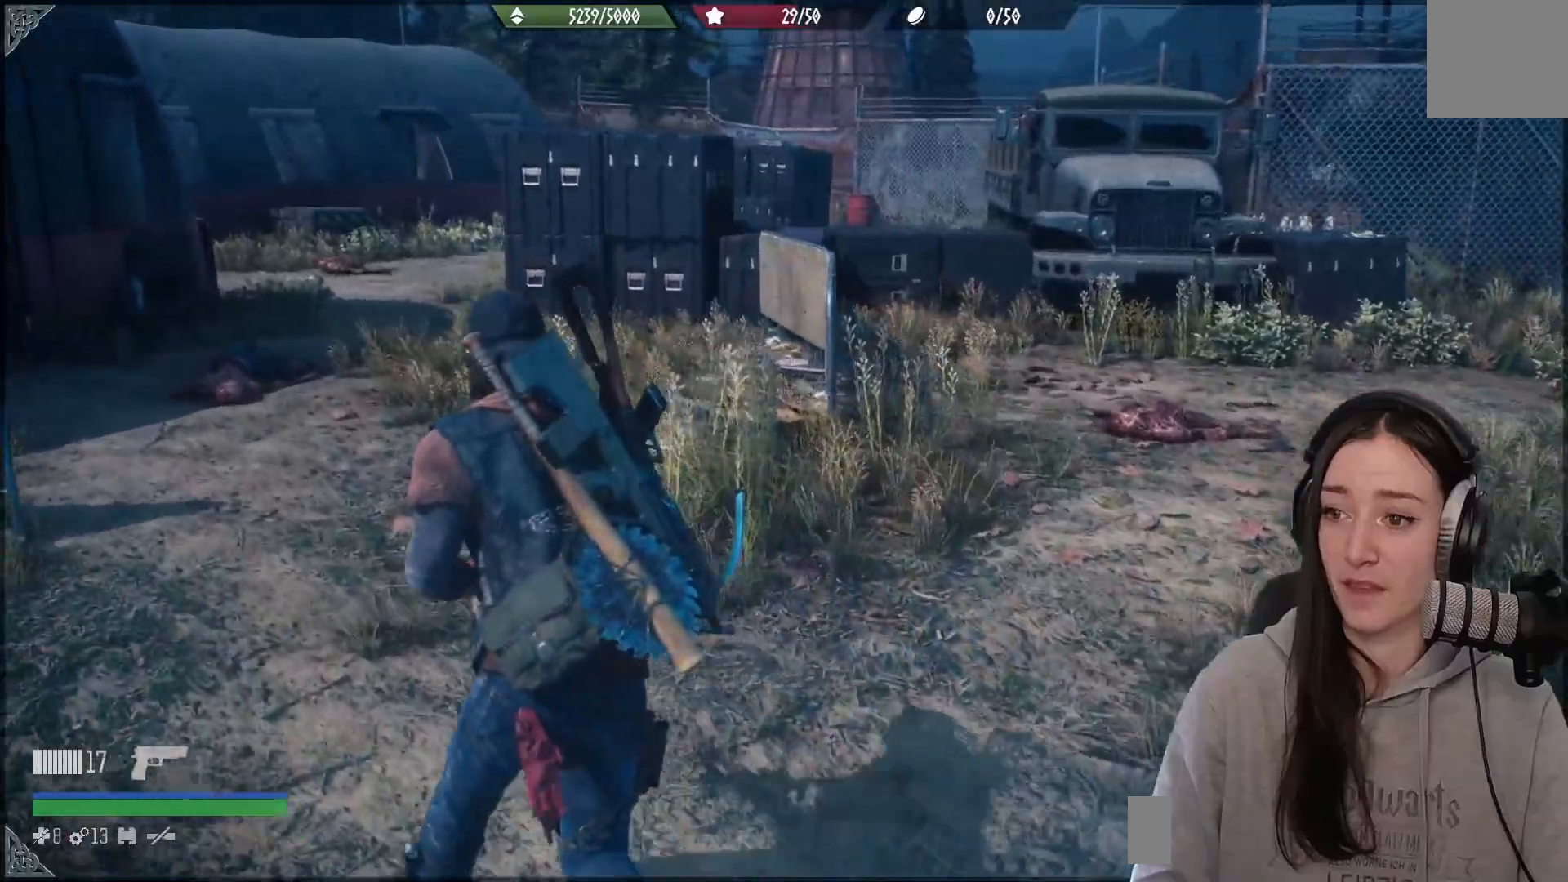
{"buttons": [], "left_stick": "right", "right_stick": "right", "events": [[117, "left_stick", "up-right"], [267, "left_stick", "right"]]}
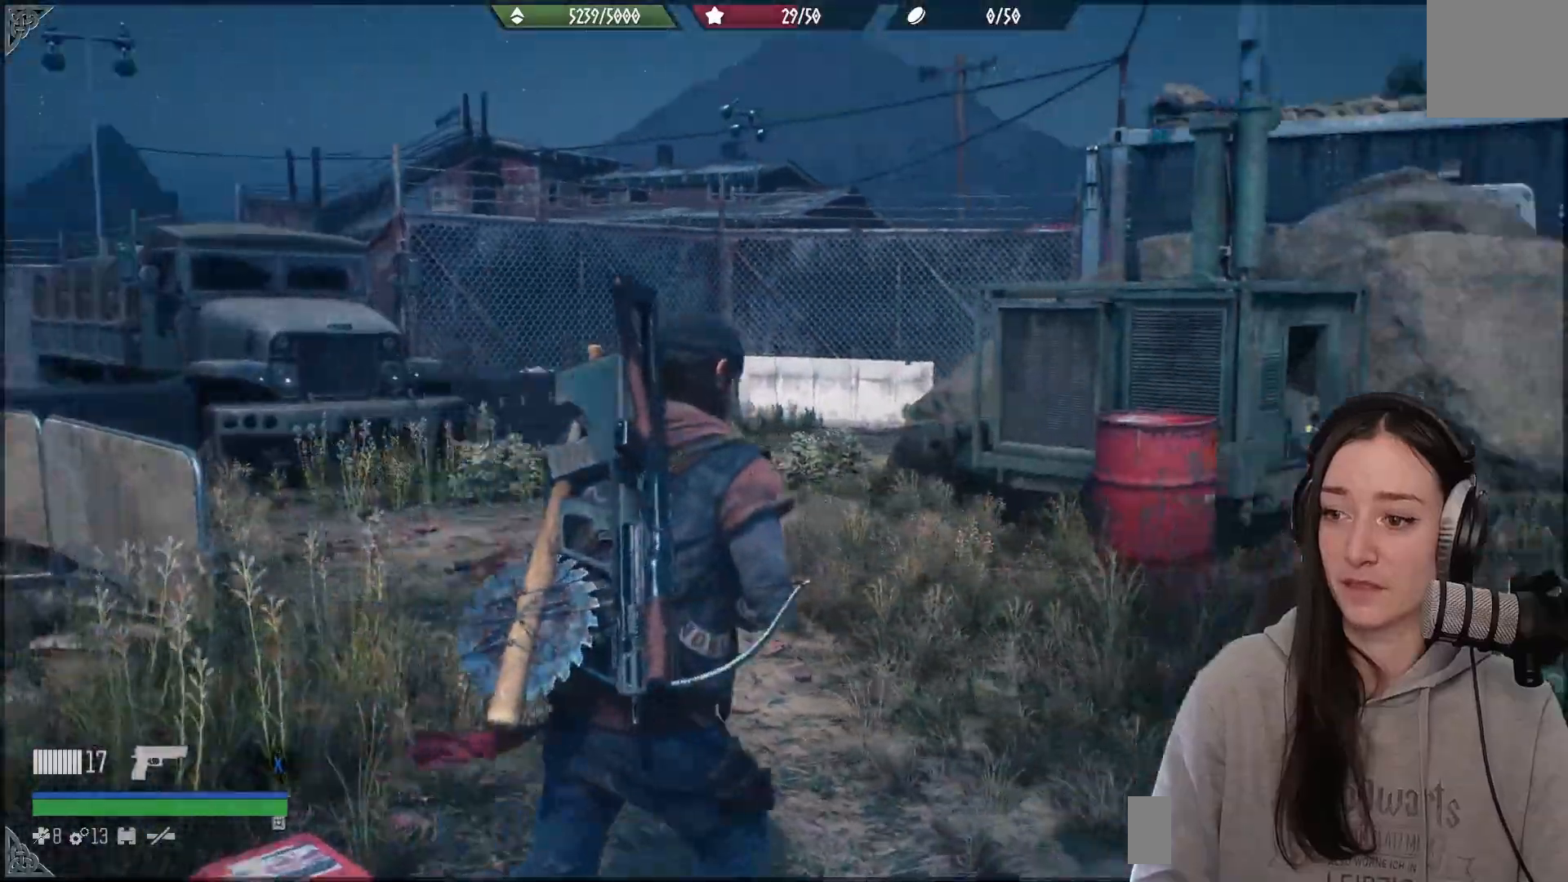
{"buttons": [], "left_stick": "up-right", "right_stick": "center", "events": [[200, "left_stick", "up-right"], [483, "right_stick", "center"]]}
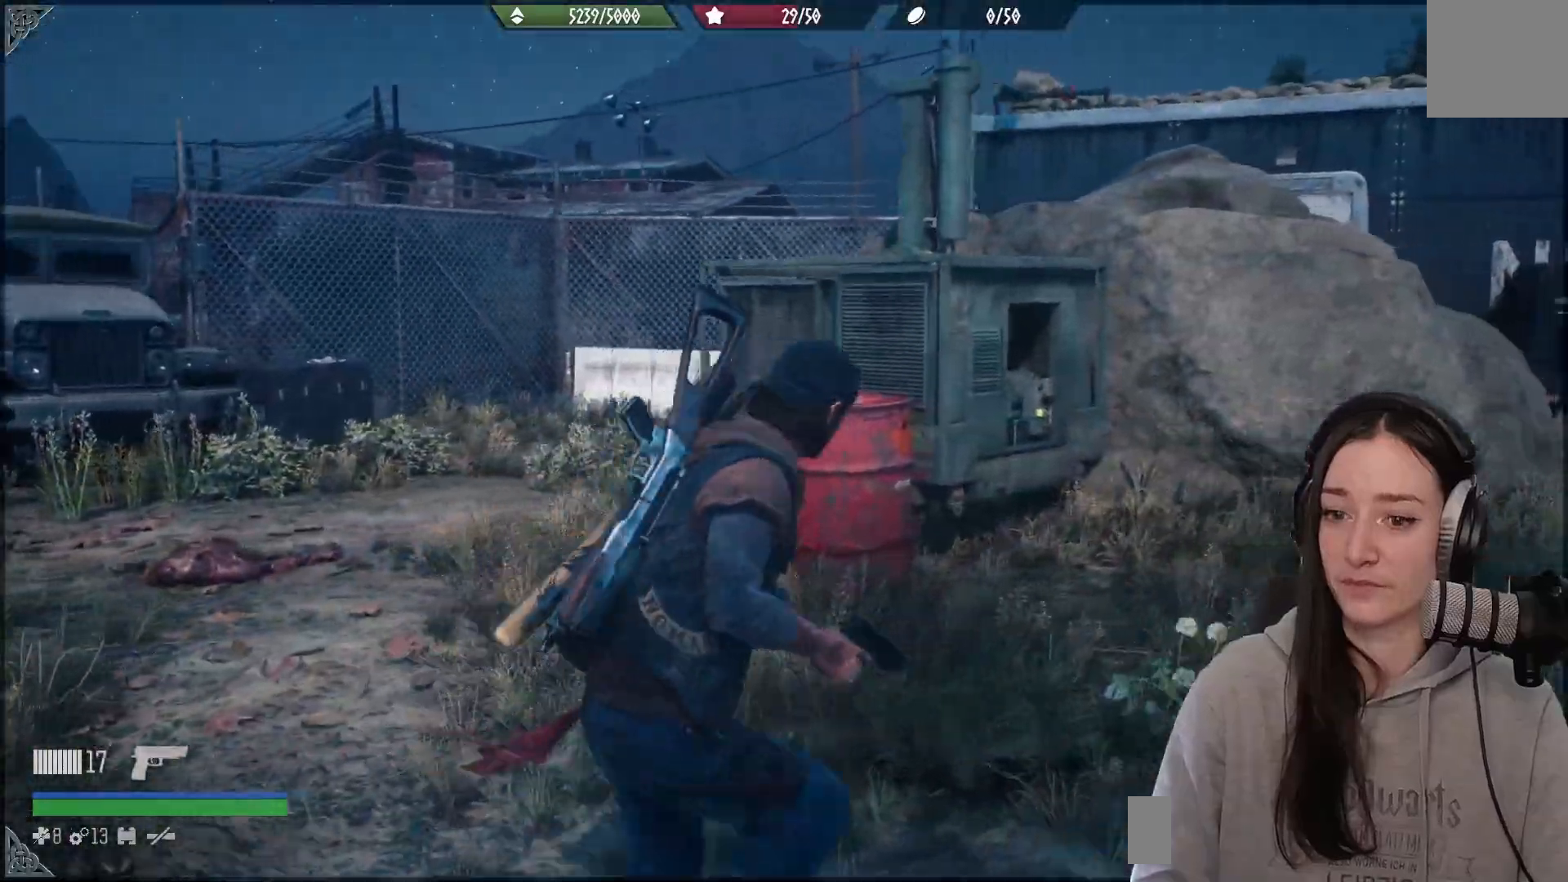
{"buttons": [], "left_stick": "up-left", "right_stick": "down-left", "events": [[83, "right_stick", "down-left"], [383, "left_stick", "up-left"]]}
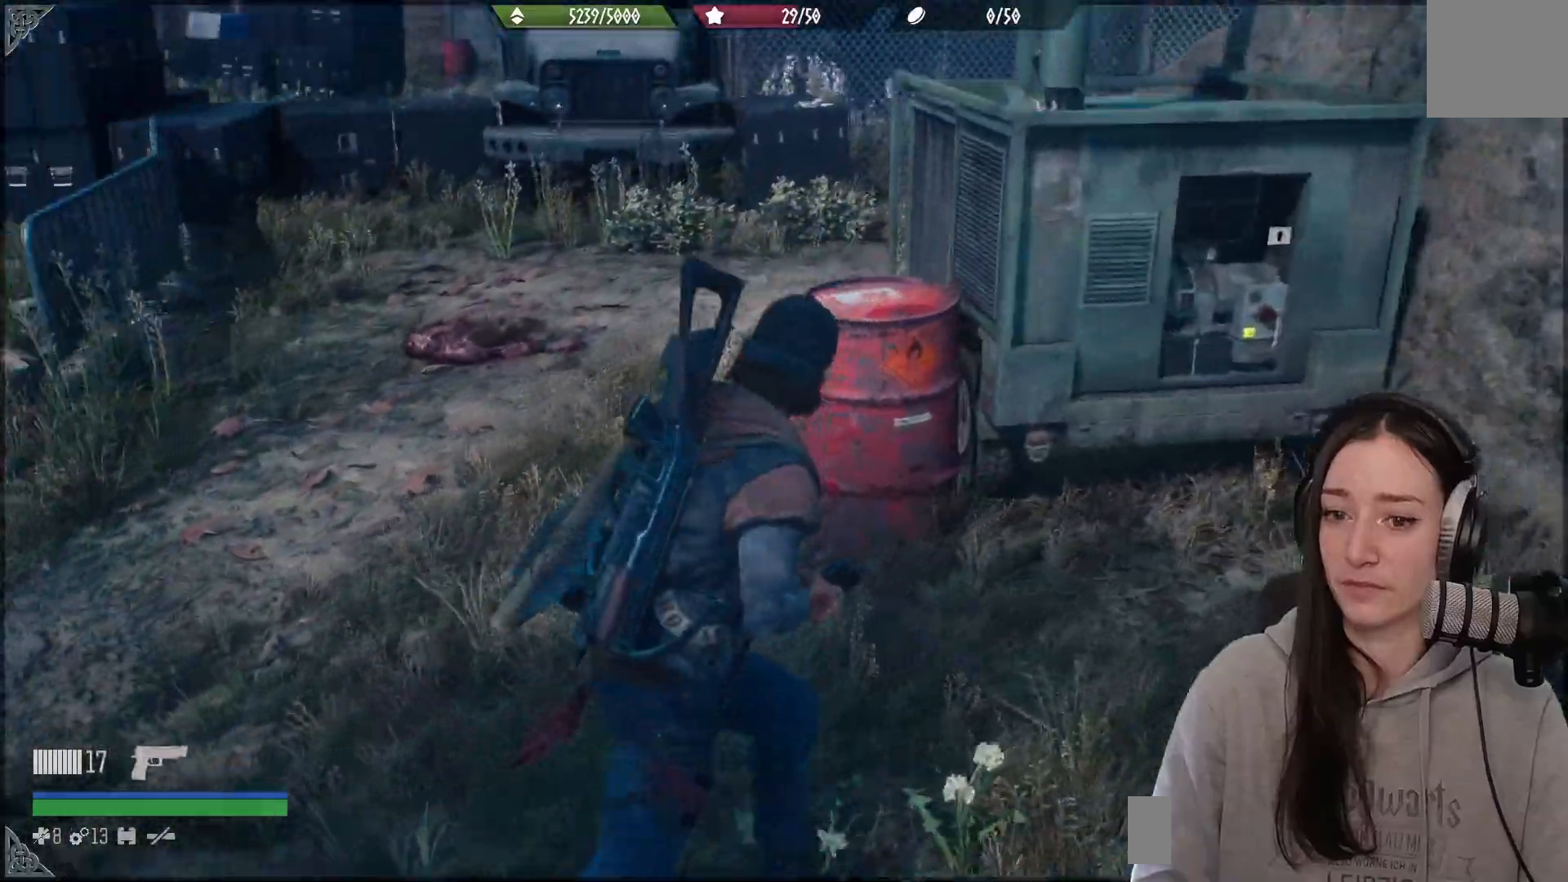
{"buttons": [], "left_stick": "up-left", "right_stick": "center", "events": [[100, "right_stick", "center"]]}
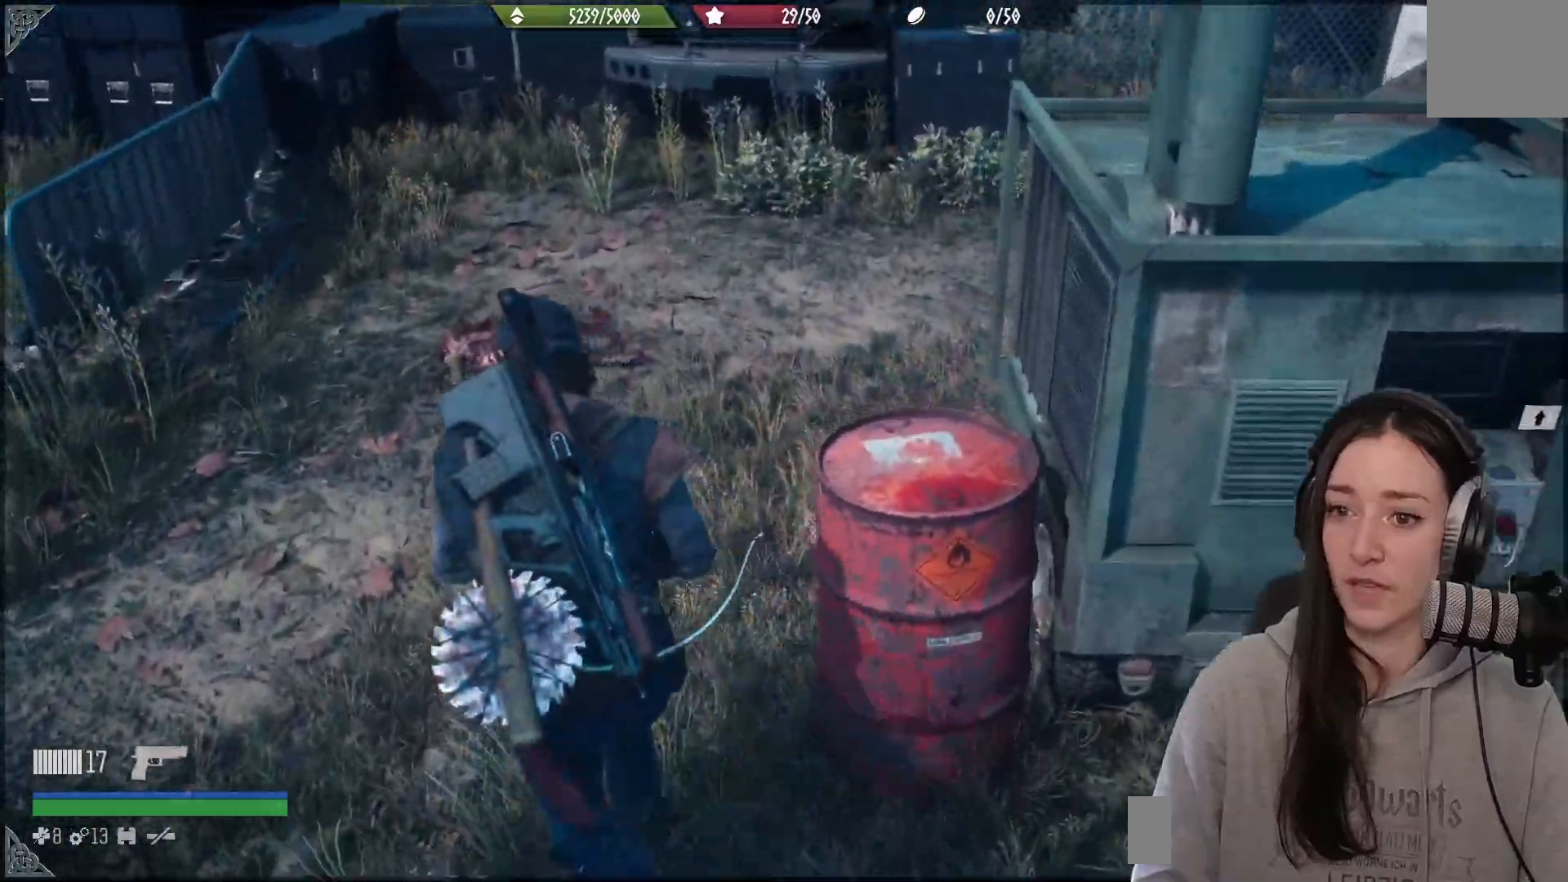
{"buttons": [], "left_stick": "up-left", "right_stick": "center", "events": [[83, "right_stick", "left"], [267, "right_stick", "center"]]}
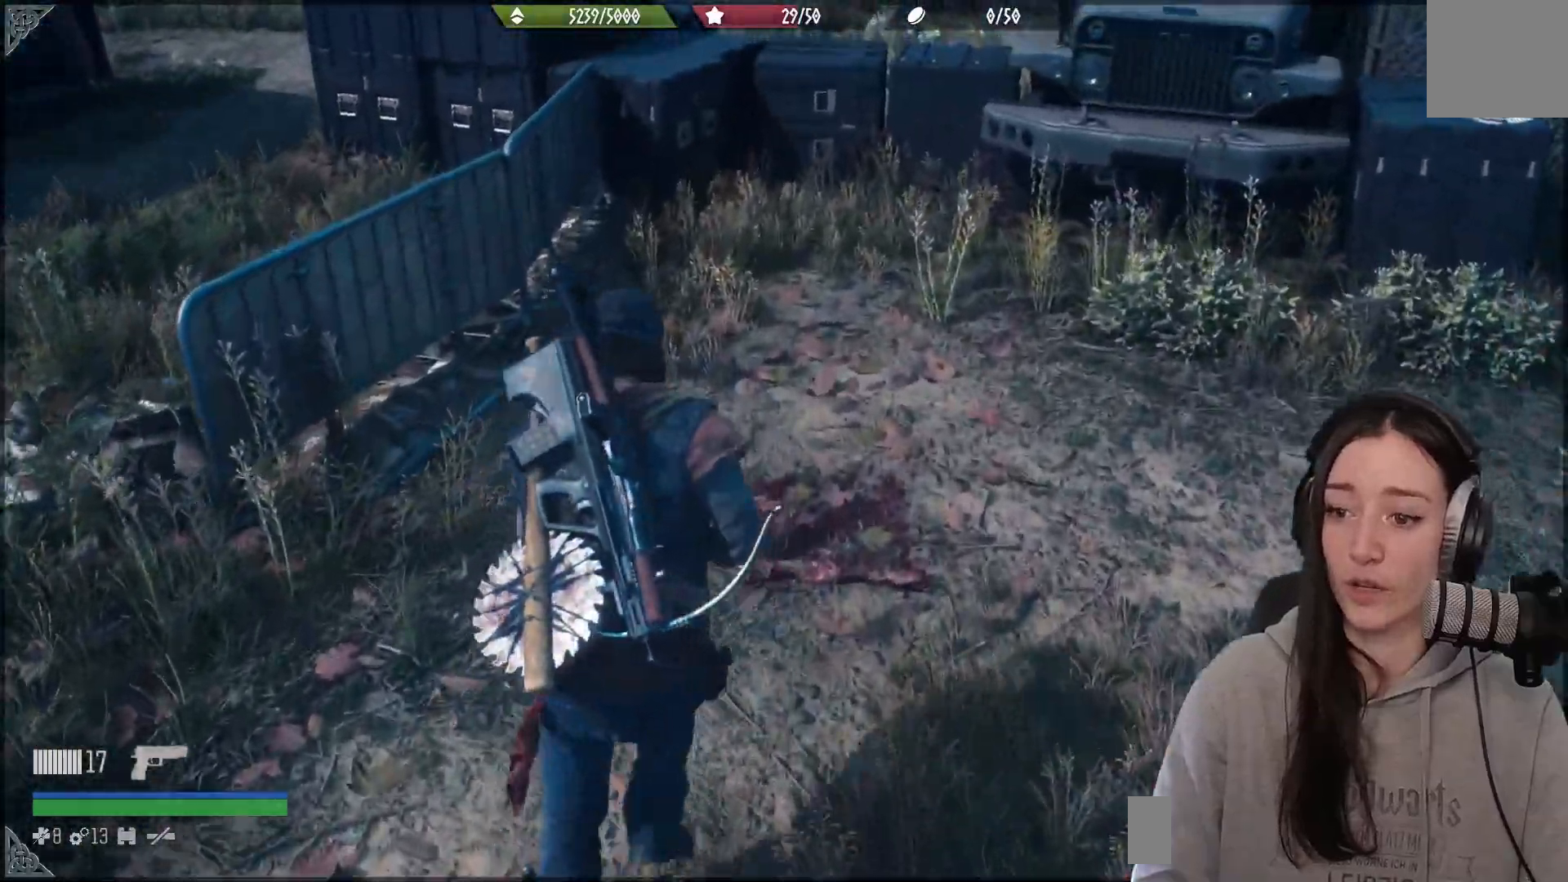
{"buttons": [], "left_stick": "down-left", "right_stick": "left", "events": [[33, "L2", "down"], [133, "L2", "up"], [200, "right_stick", "left"], [383, "left_stick", "down-left"]]}
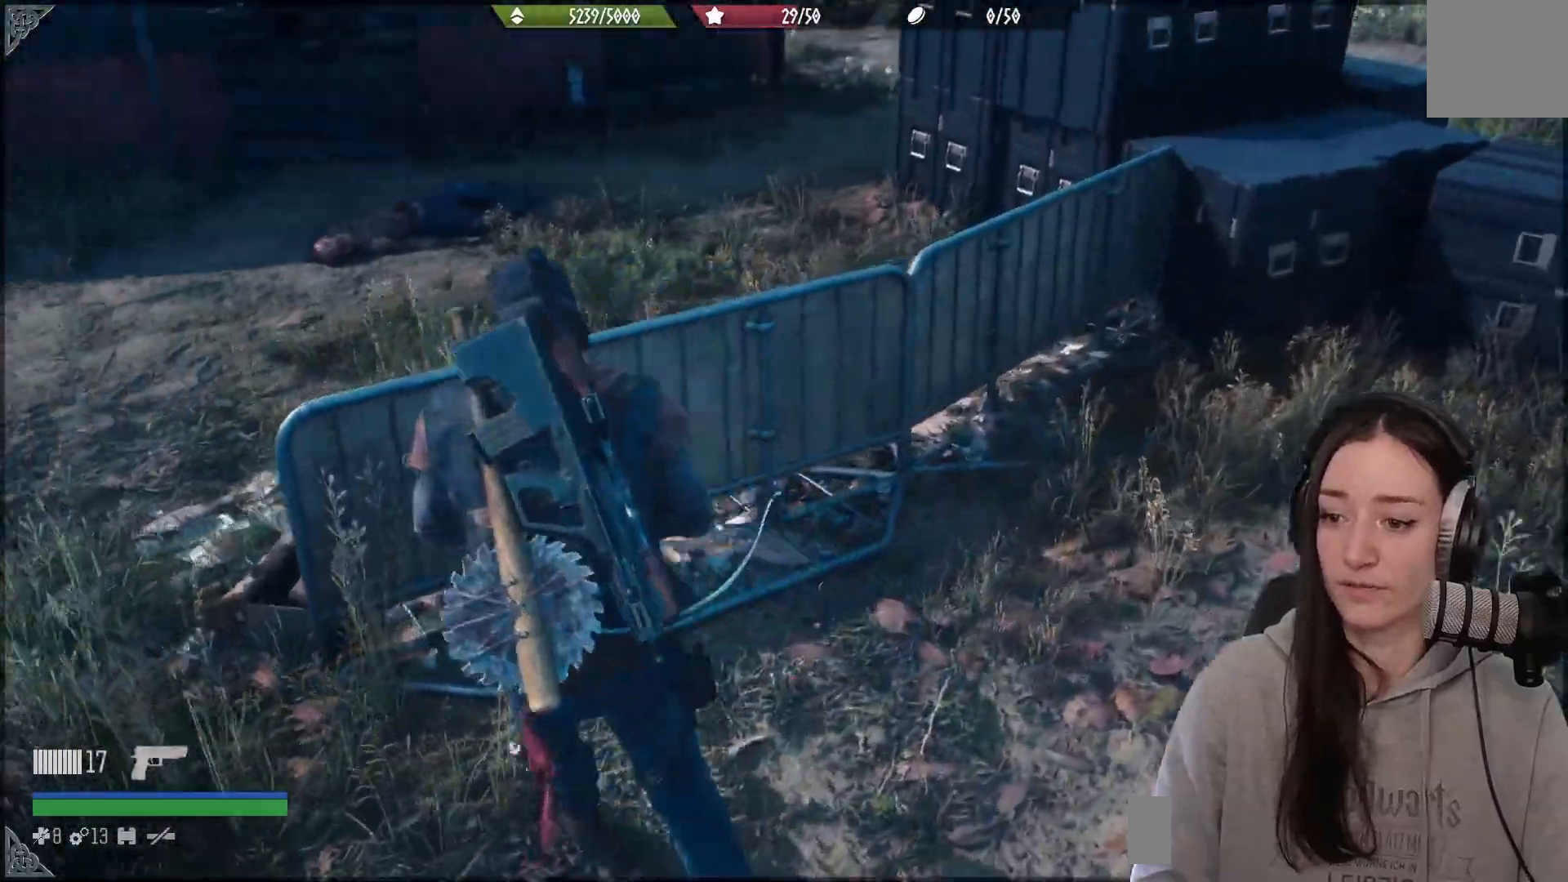
{"buttons": [], "left_stick": "down-left", "right_stick": "right", "events": [[33, "right_stick", "center"], [183, "right_stick", "right"]]}
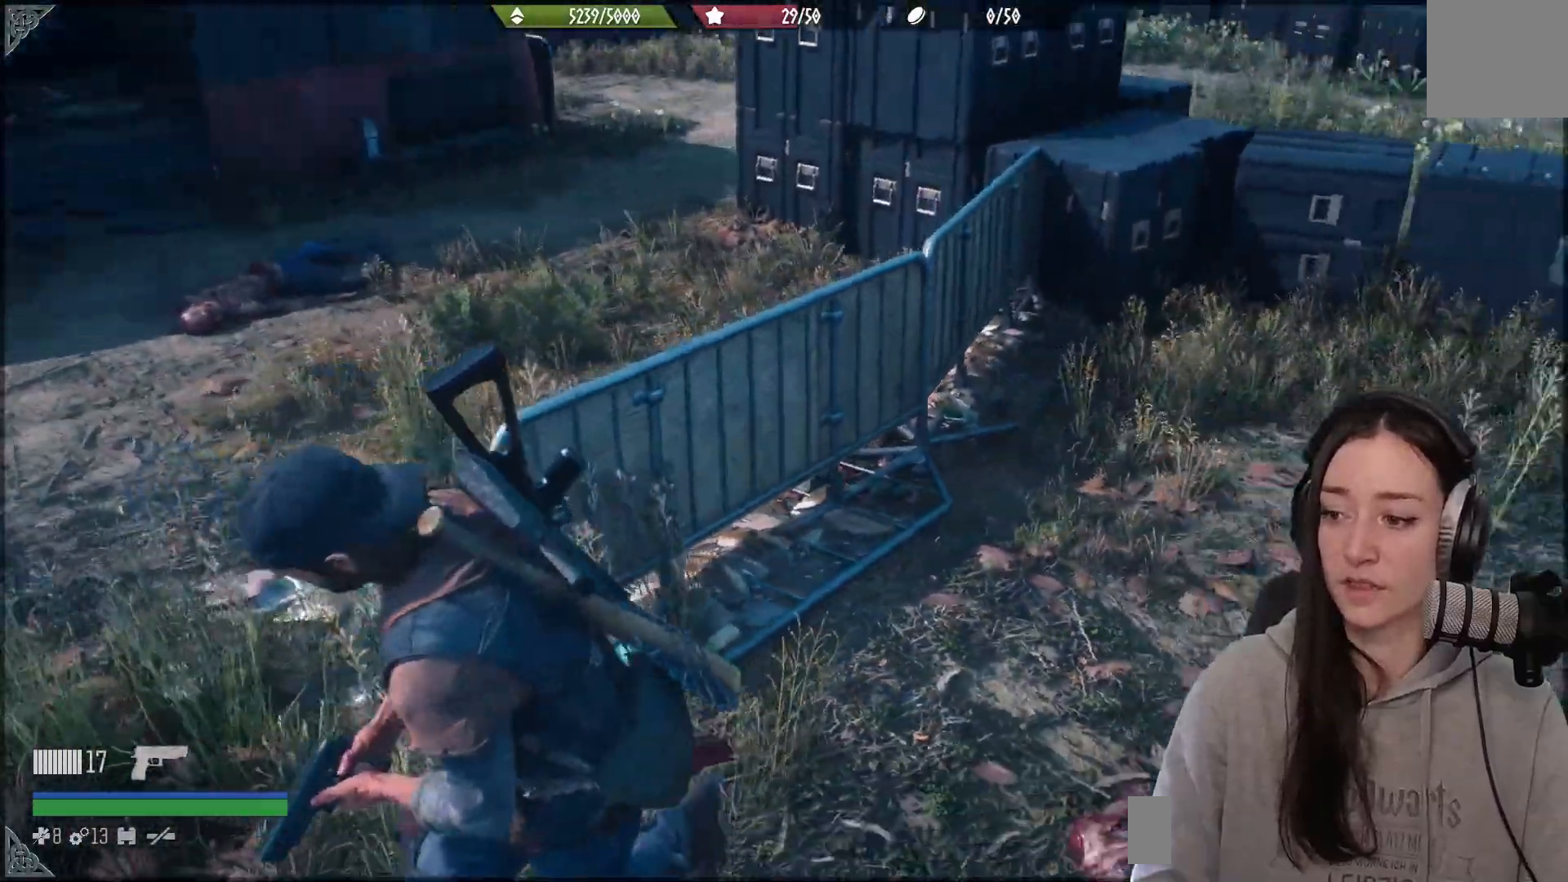
{"buttons": [], "left_stick": "right", "right_stick": "right", "events": [[300, "left_stick", "center"], [367, "left_stick", "right"]]}
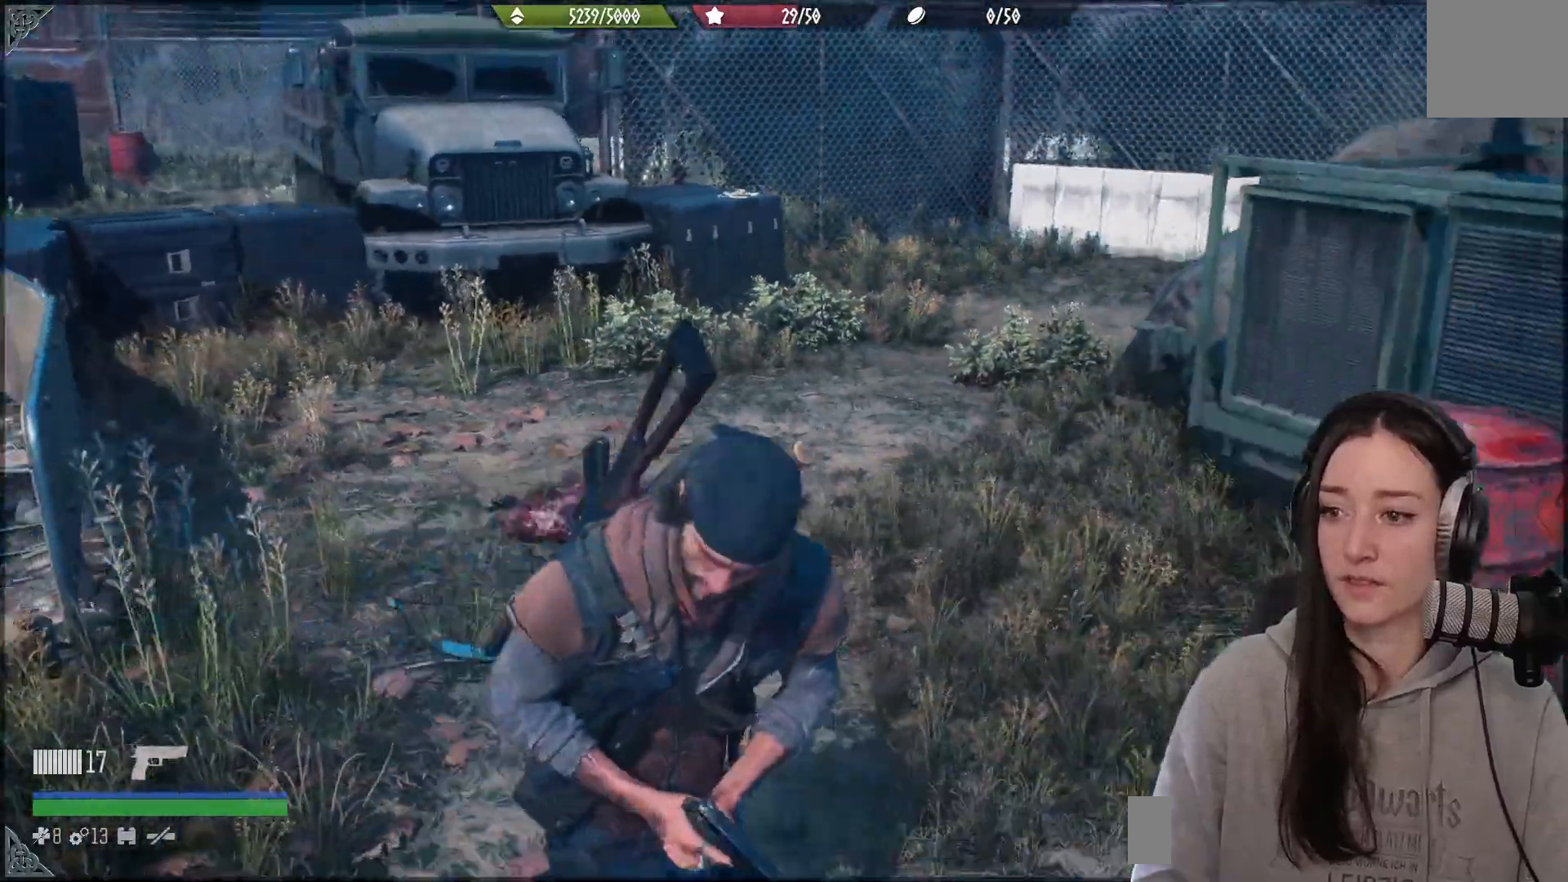
{"buttons": [], "left_stick": "up-right", "right_stick": "center", "events": [[33, "right_stick", "center"], [433, "left_stick", "up-right"]]}
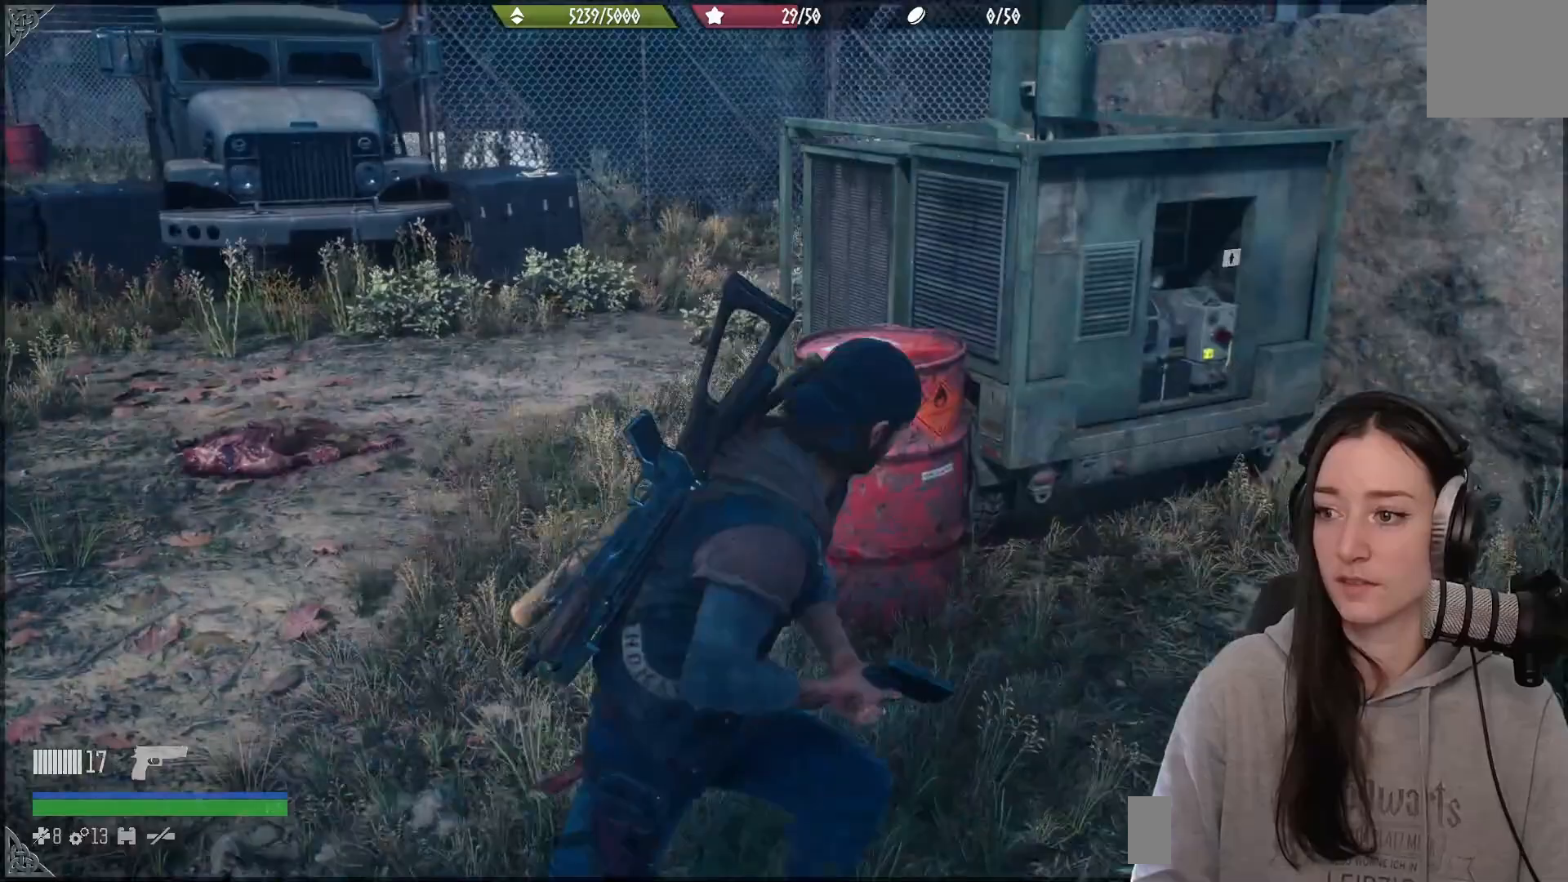
{"buttons": [], "left_stick": "center", "right_stick": "left", "events": [[50, "right_stick", "left"], [467, "left_stick", "center"]]}
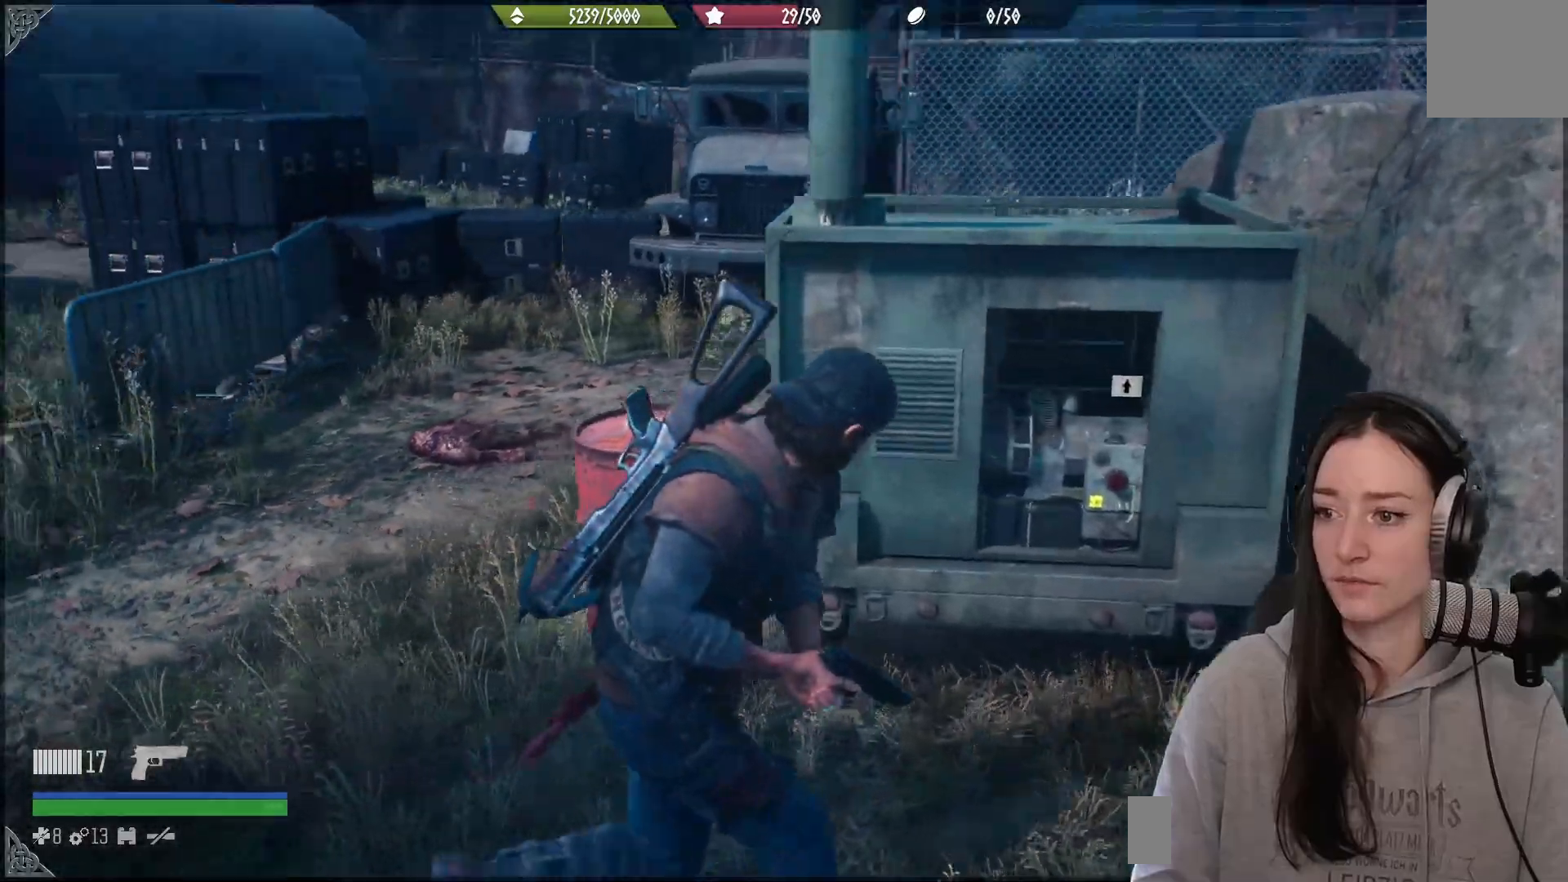
{"buttons": [], "left_stick": "center", "right_stick": "up", "events": [[17, "right_stick", "up"], [217, "right_stick", "center"], [350, "right_stick", "up"]]}
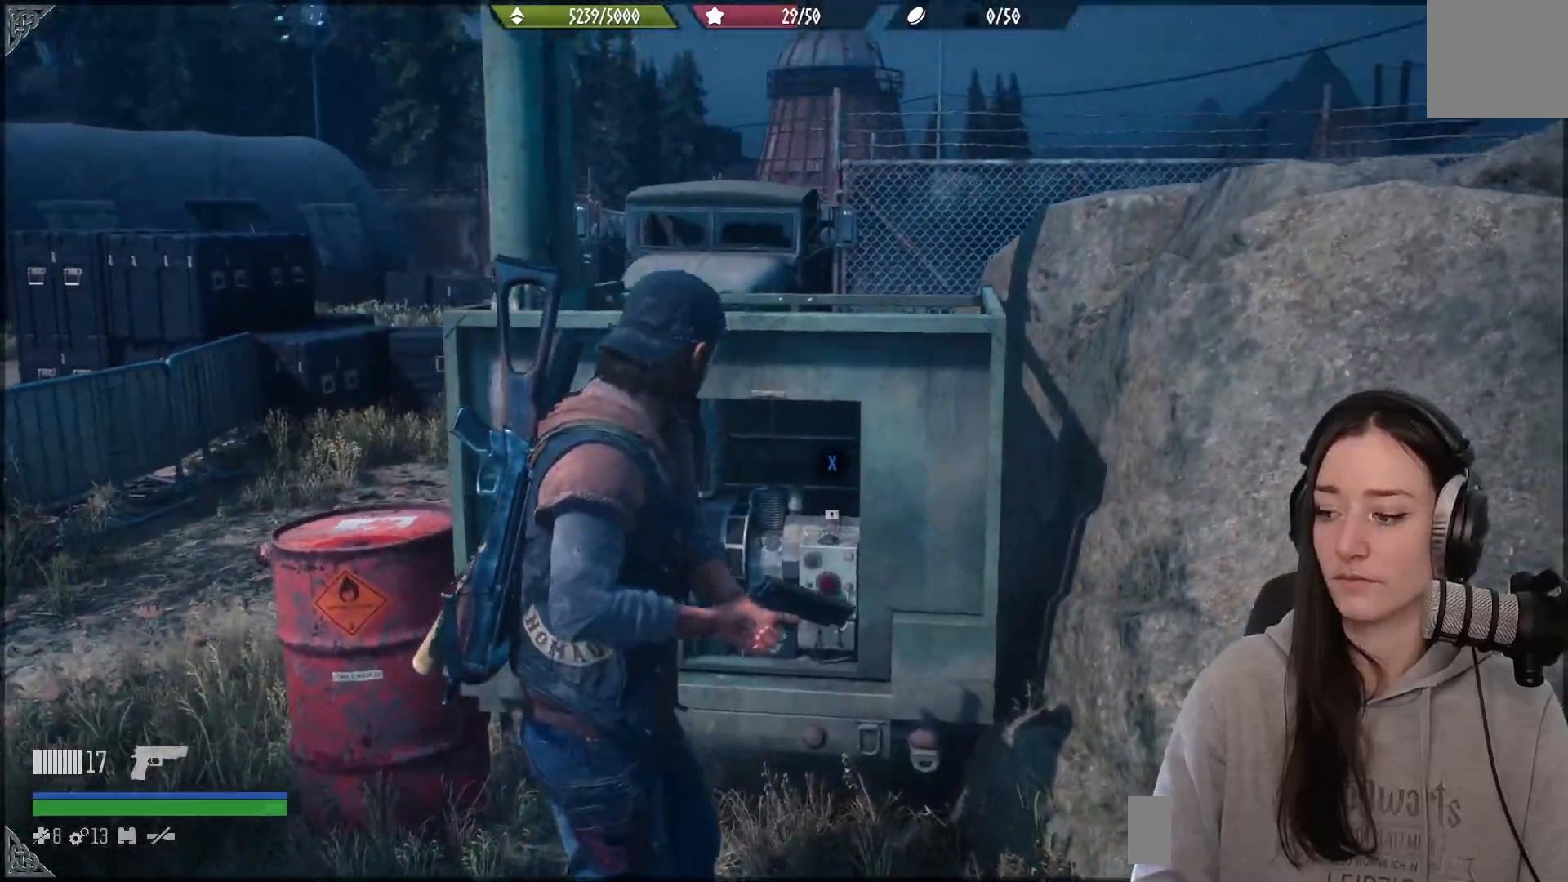
{"buttons": [], "left_stick": "left", "right_stick": "left", "events": [[50, "right_stick", "center"], [367, "right_stick", "left"], [467, "left_stick", "left"]]}
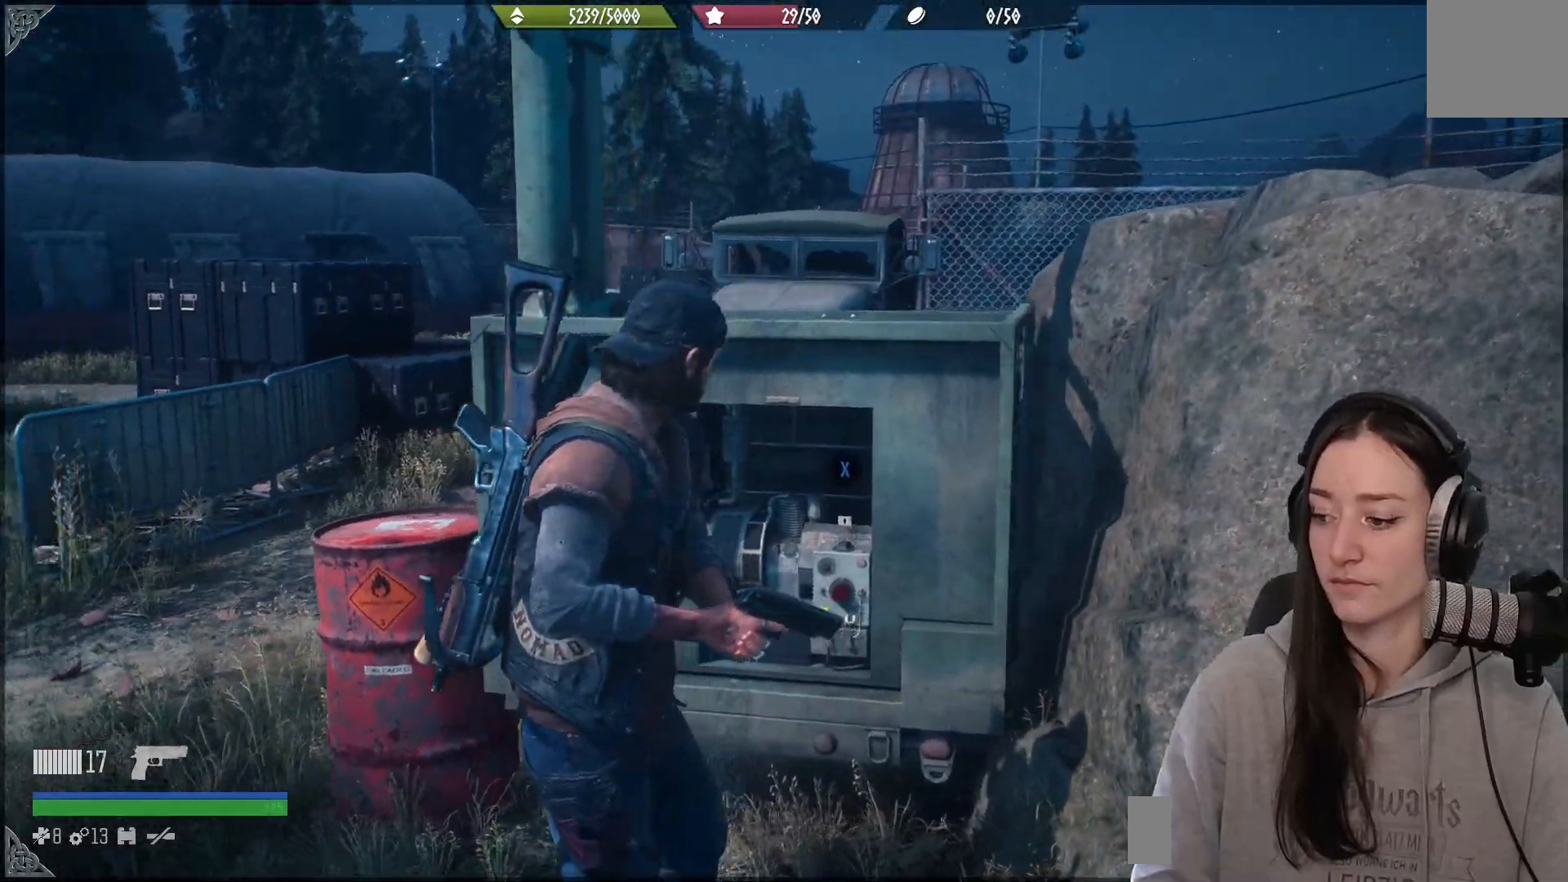
{"buttons": [], "left_stick": "up-left", "right_stick": "left", "events": [[450, "left_stick", "up-left"]]}
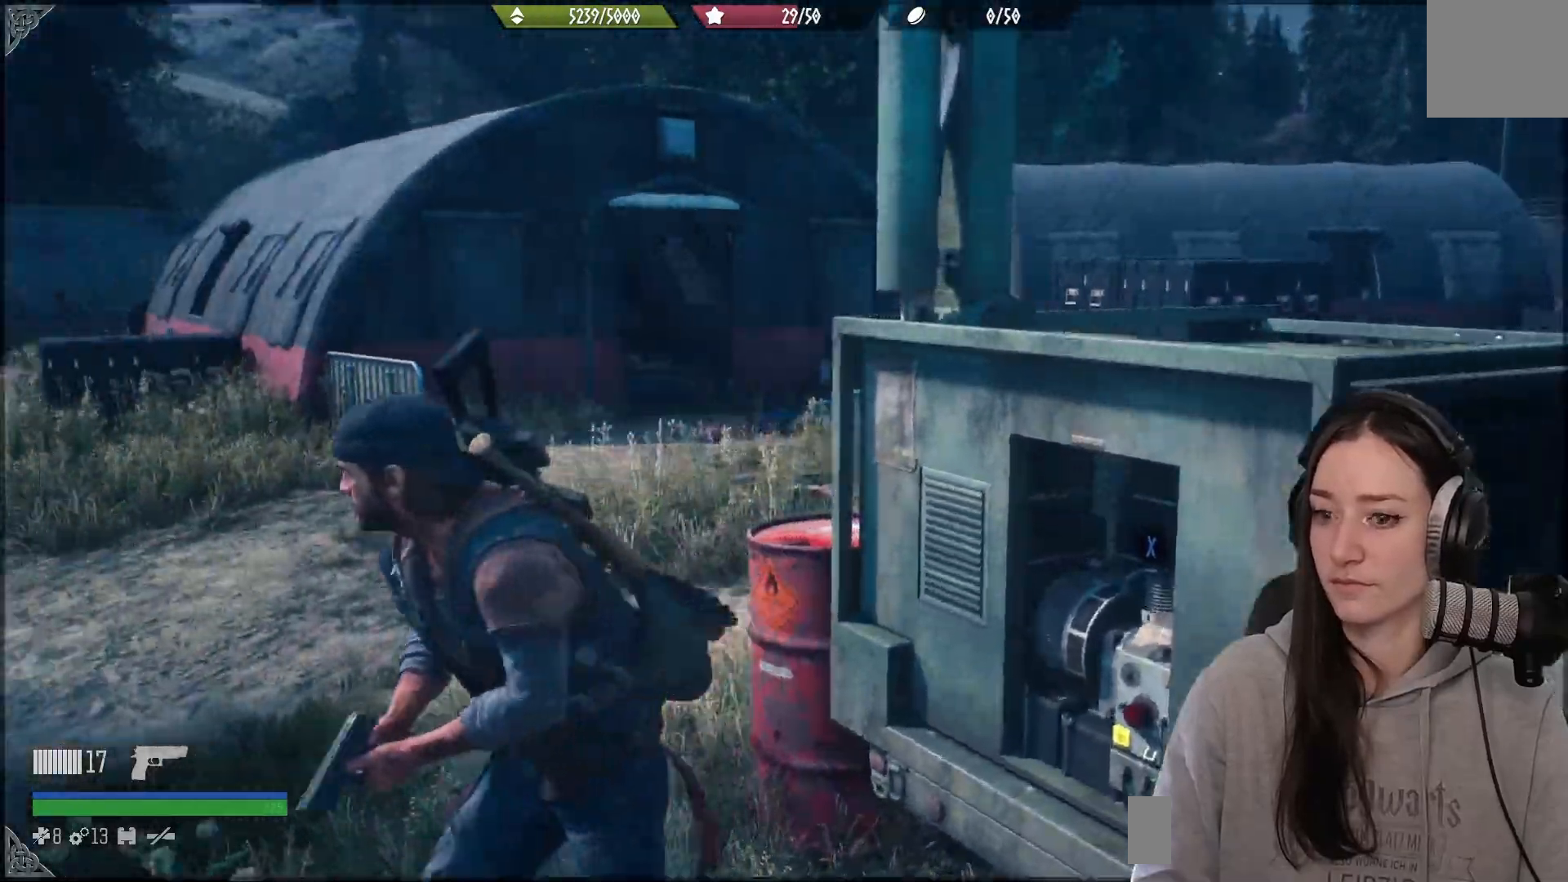
{"buttons": [], "left_stick": "up-left", "right_stick": "center", "events": [[17, "right_stick", "center"]]}
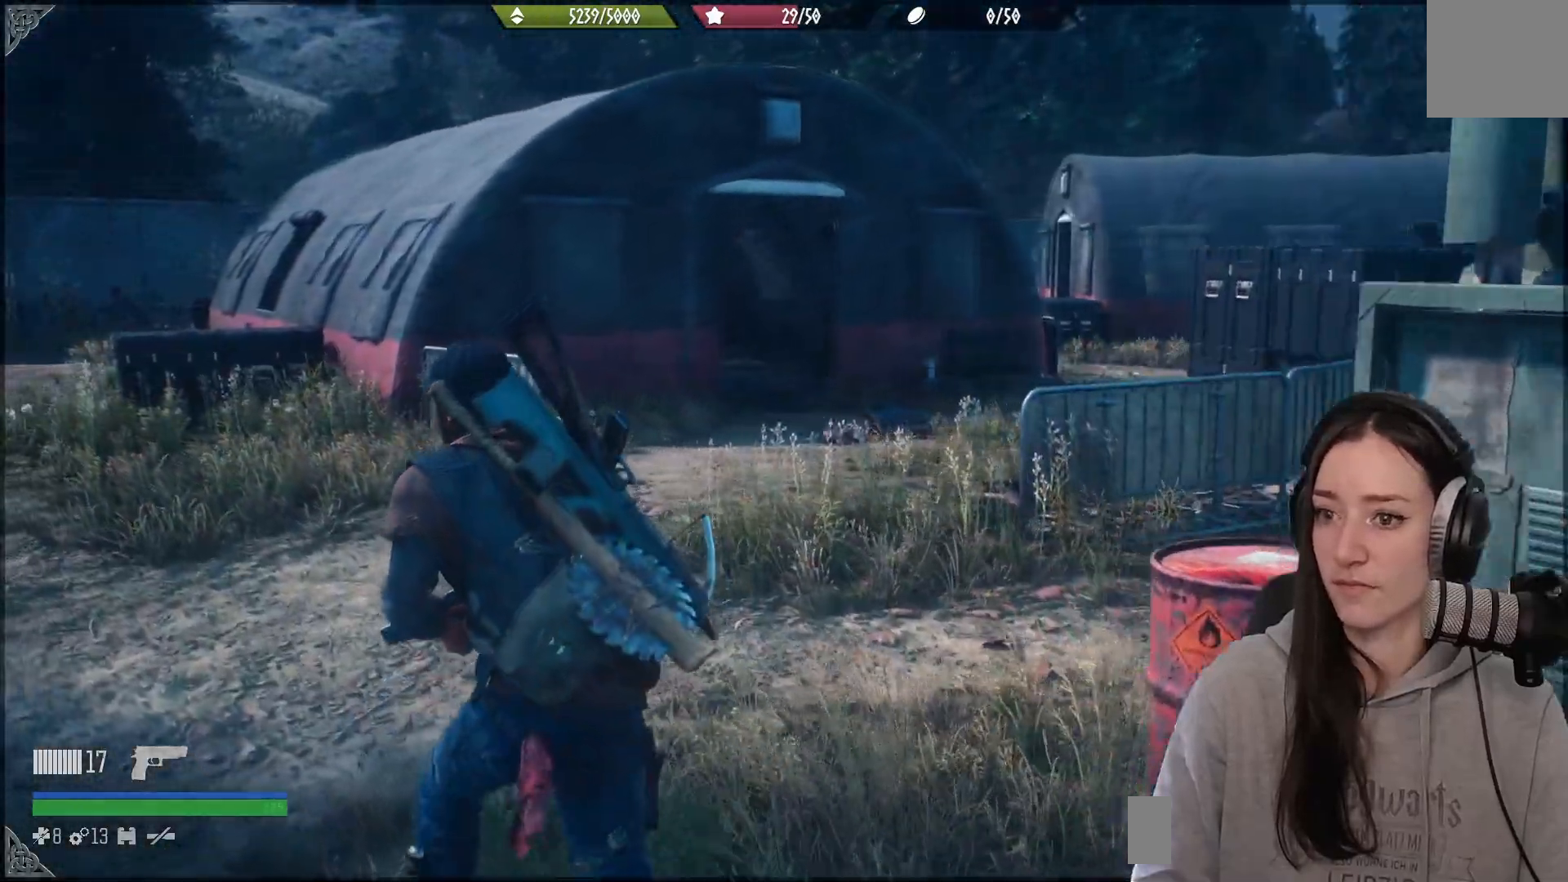
{"buttons": [], "left_stick": "up-left", "right_stick": "center", "events": []}
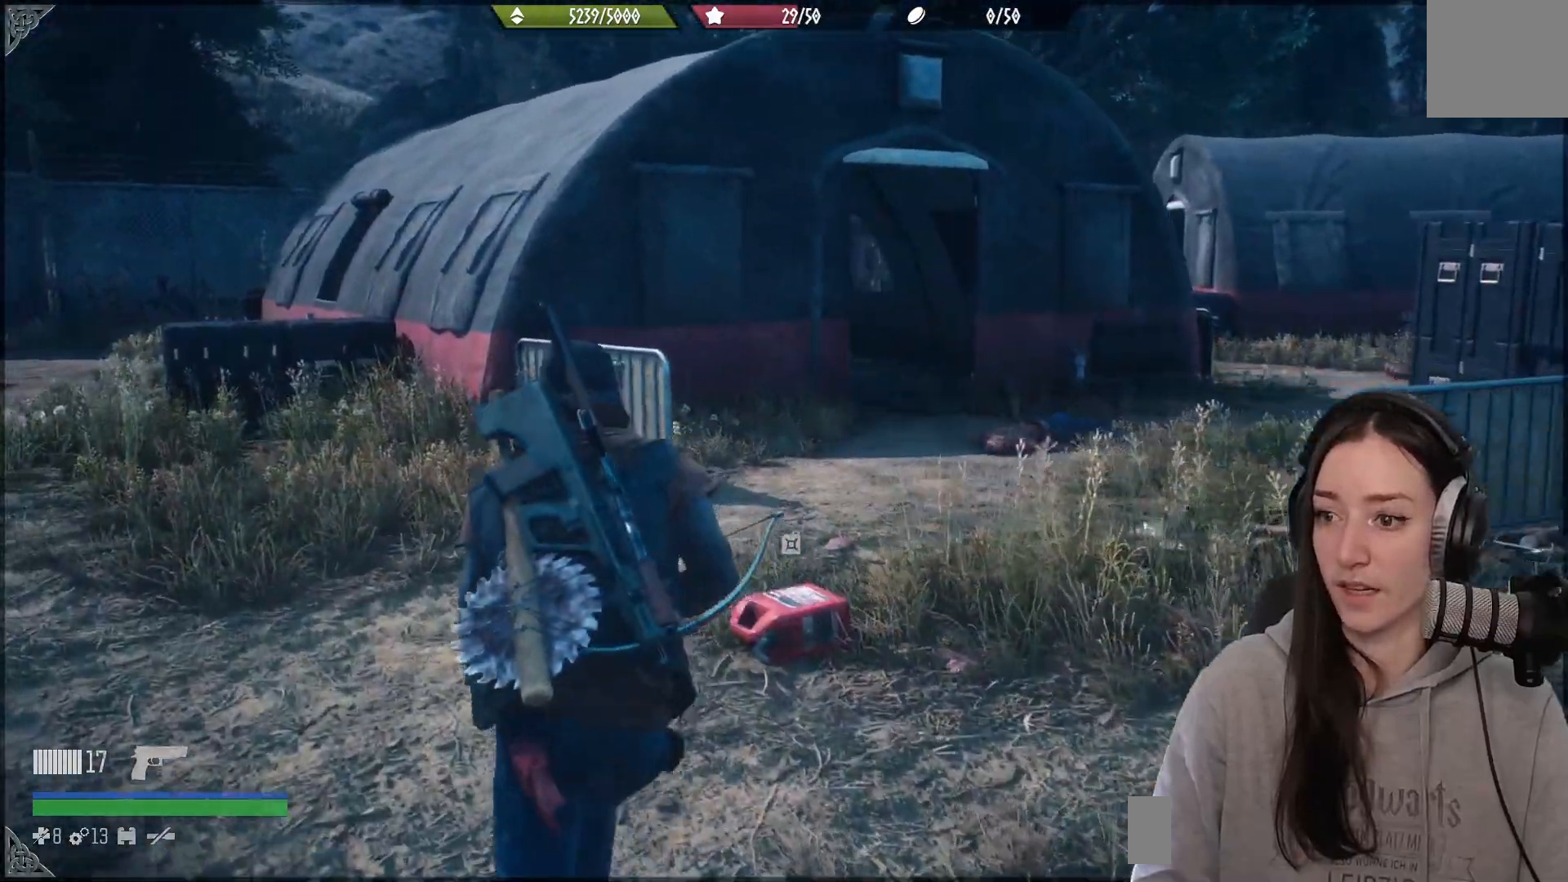
{"buttons": [], "left_stick": "up-left", "right_stick": "left", "events": [[267, "right_stick", "left"]]}
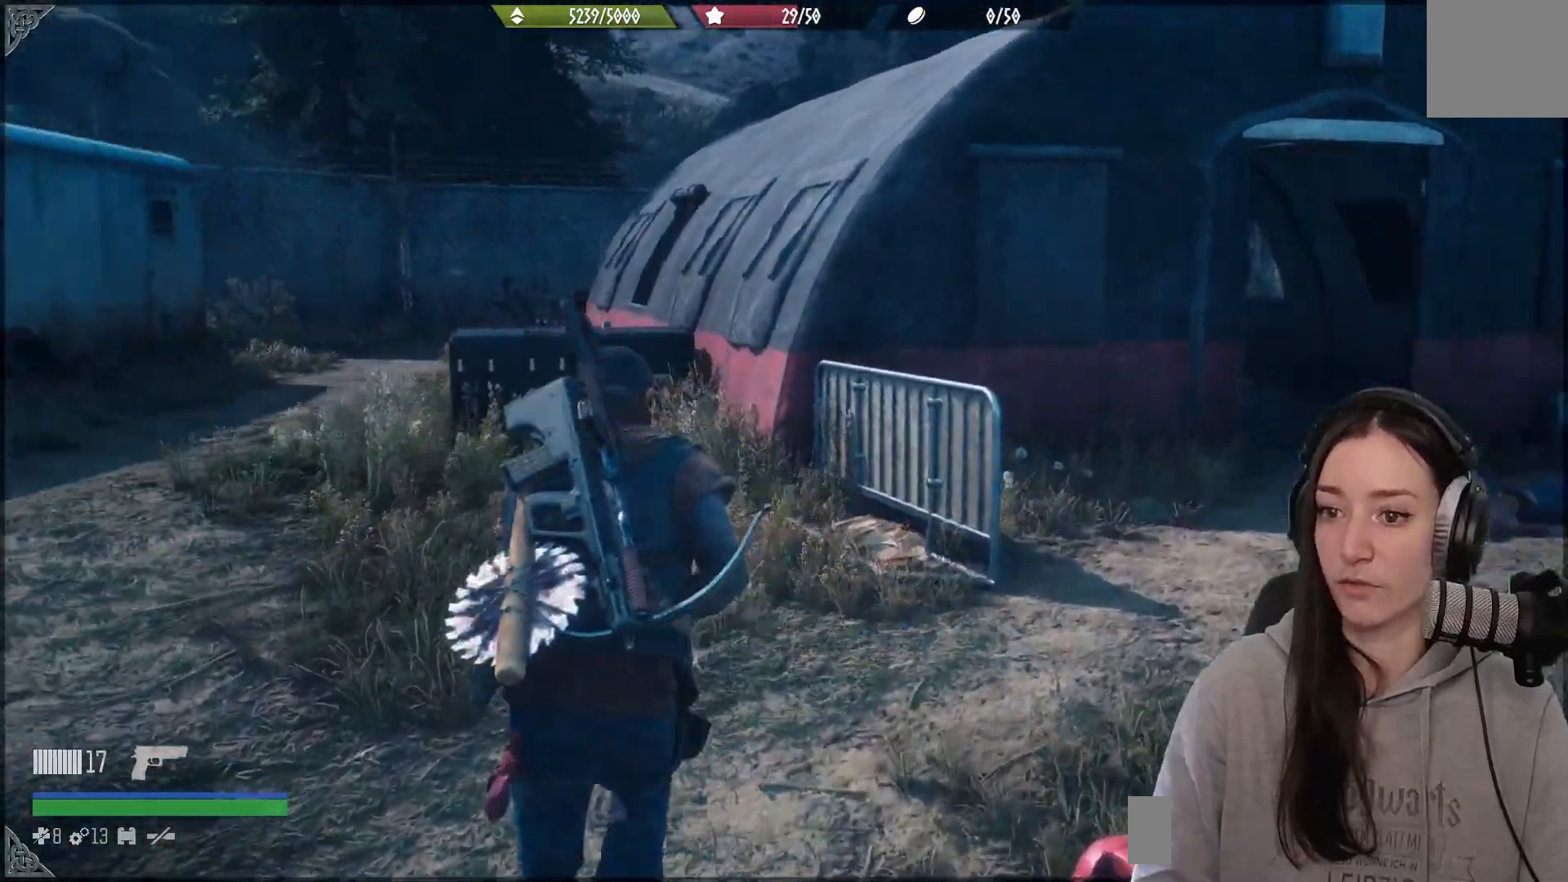
{"buttons": [], "left_stick": "up-left", "right_stick": "center", "events": [[100, "right_stick", "center"]]}
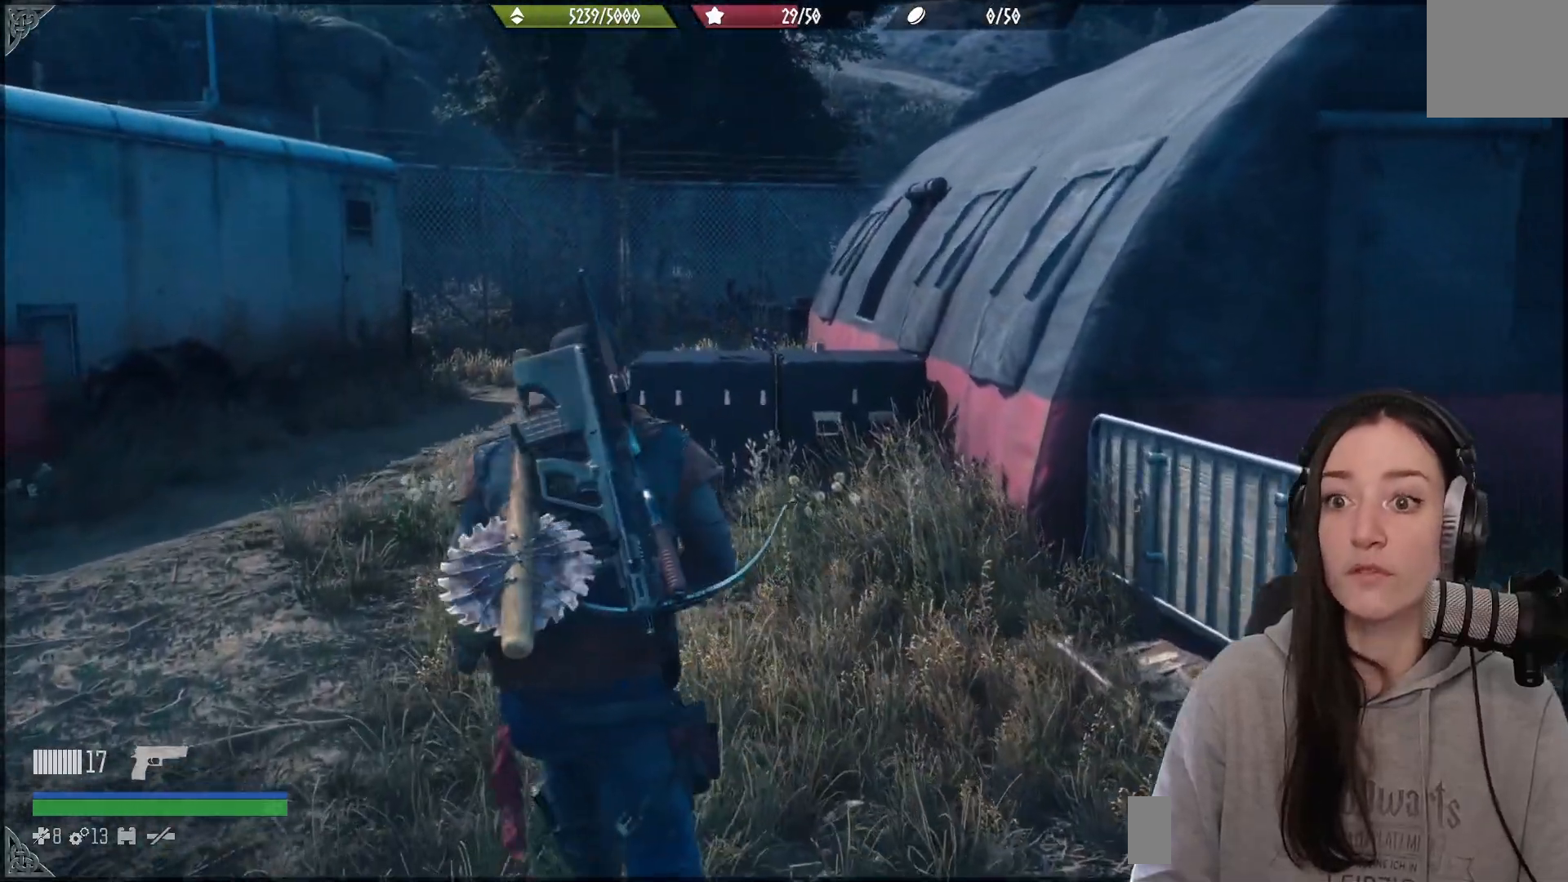
{"buttons": [], "left_stick": "up-left", "right_stick": "left", "events": [[33, "right_stick", "left"]]}